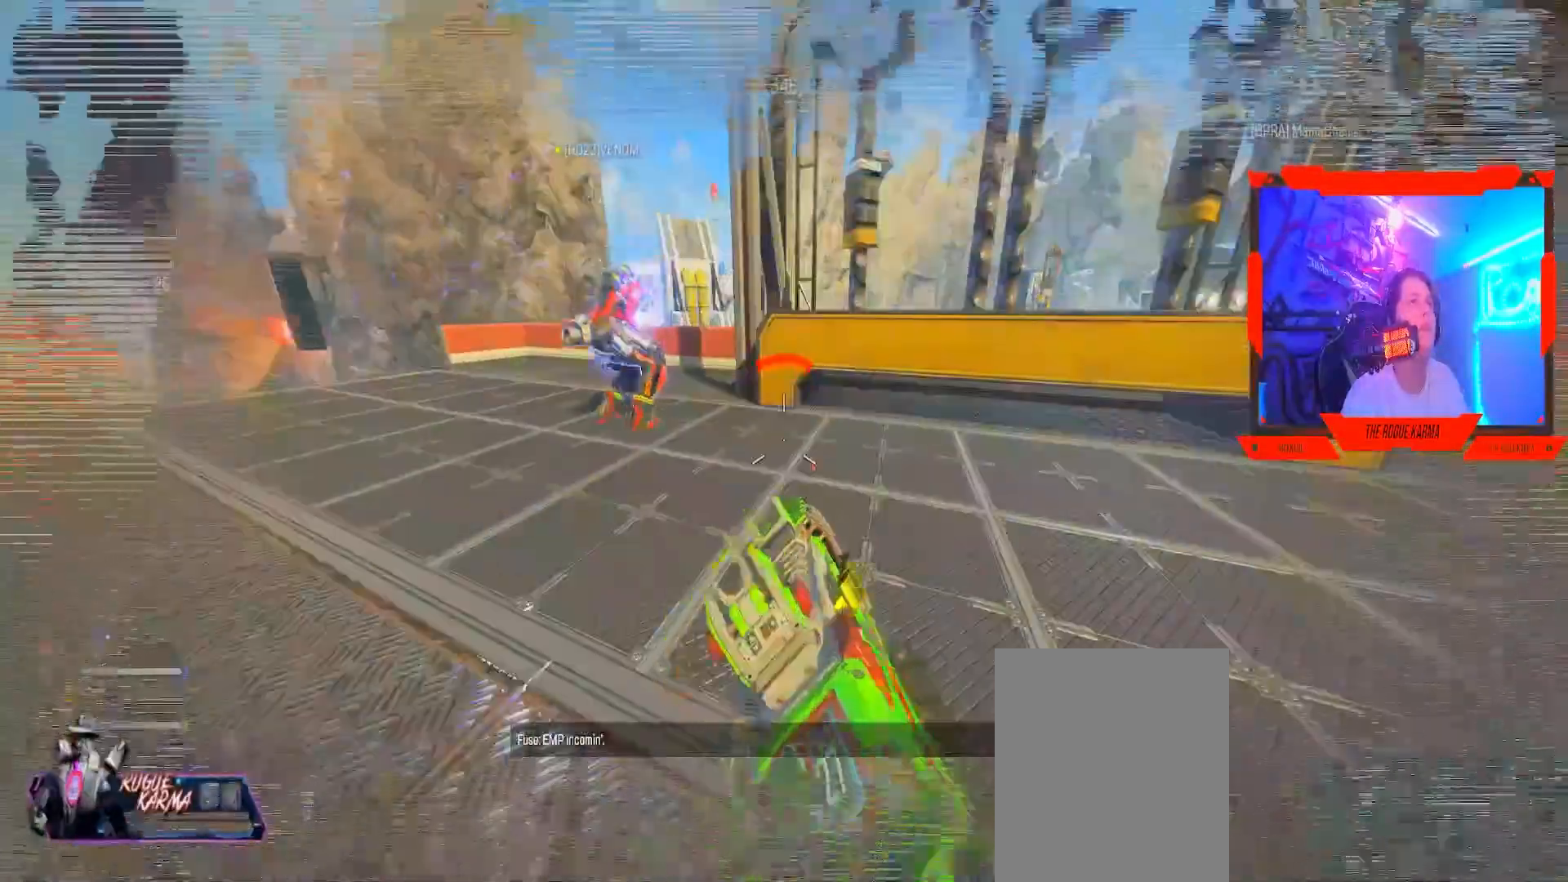
Gameplay with a controller (Xbox layout); each line is a JSON object with the inputs held at the frame after it. "events" lists button and stick changes between this image and that frame as [ms after this image, input, new state], when the widget could be followed in between.
{"buttons": ["B"], "left_stick": "up", "right_stick": "center", "events": [[33, "DPAD_UP", "up"], [350, "left_stick", "up"]]}
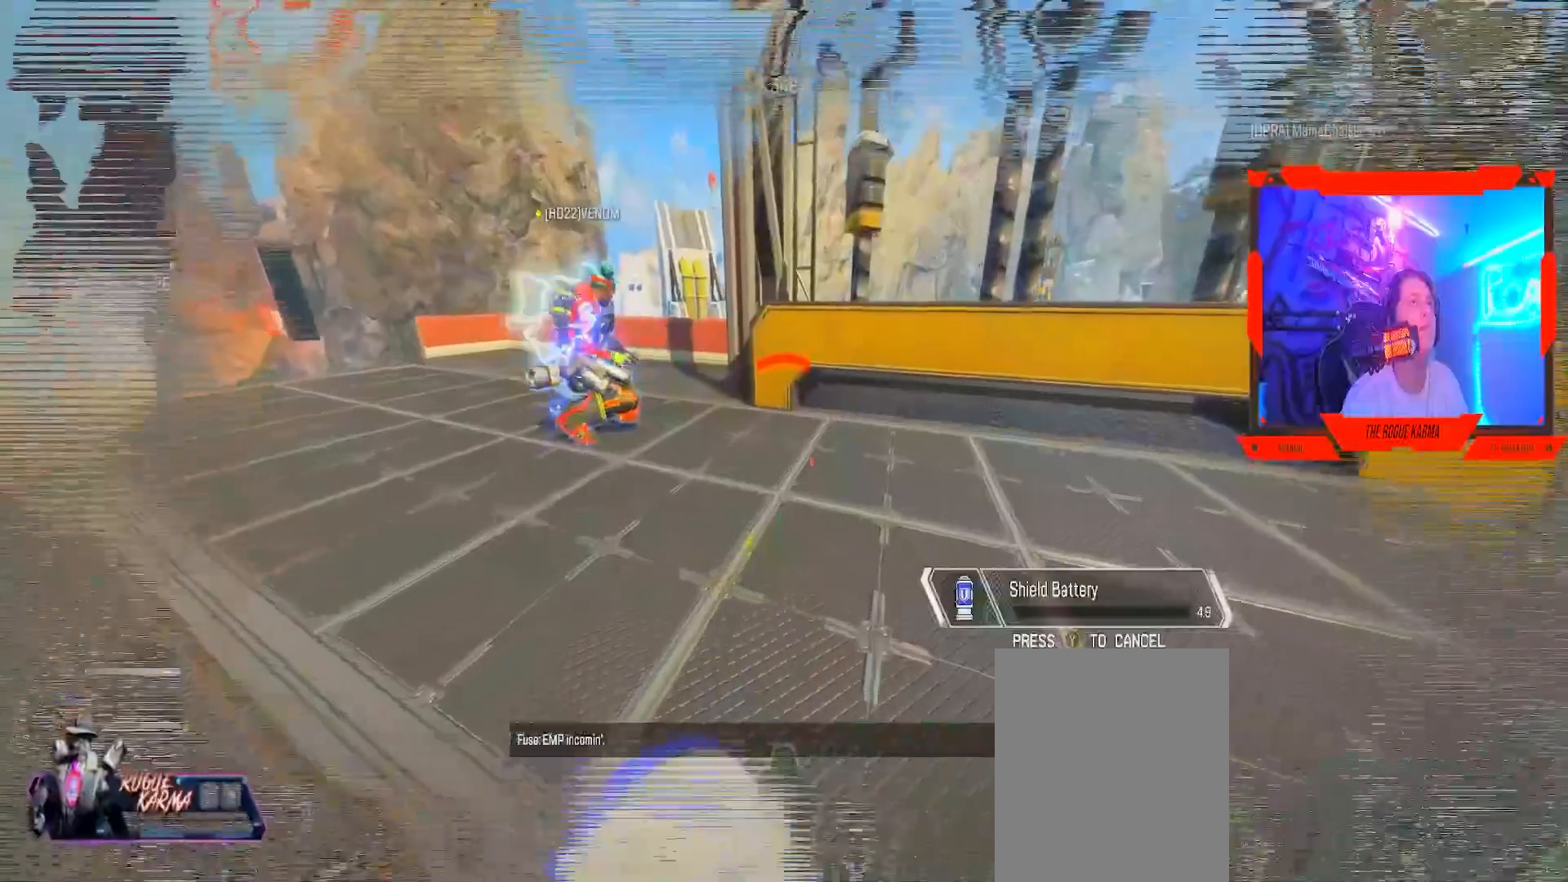
{"buttons": ["B"], "left_stick": "up", "right_stick": "center", "events": []}
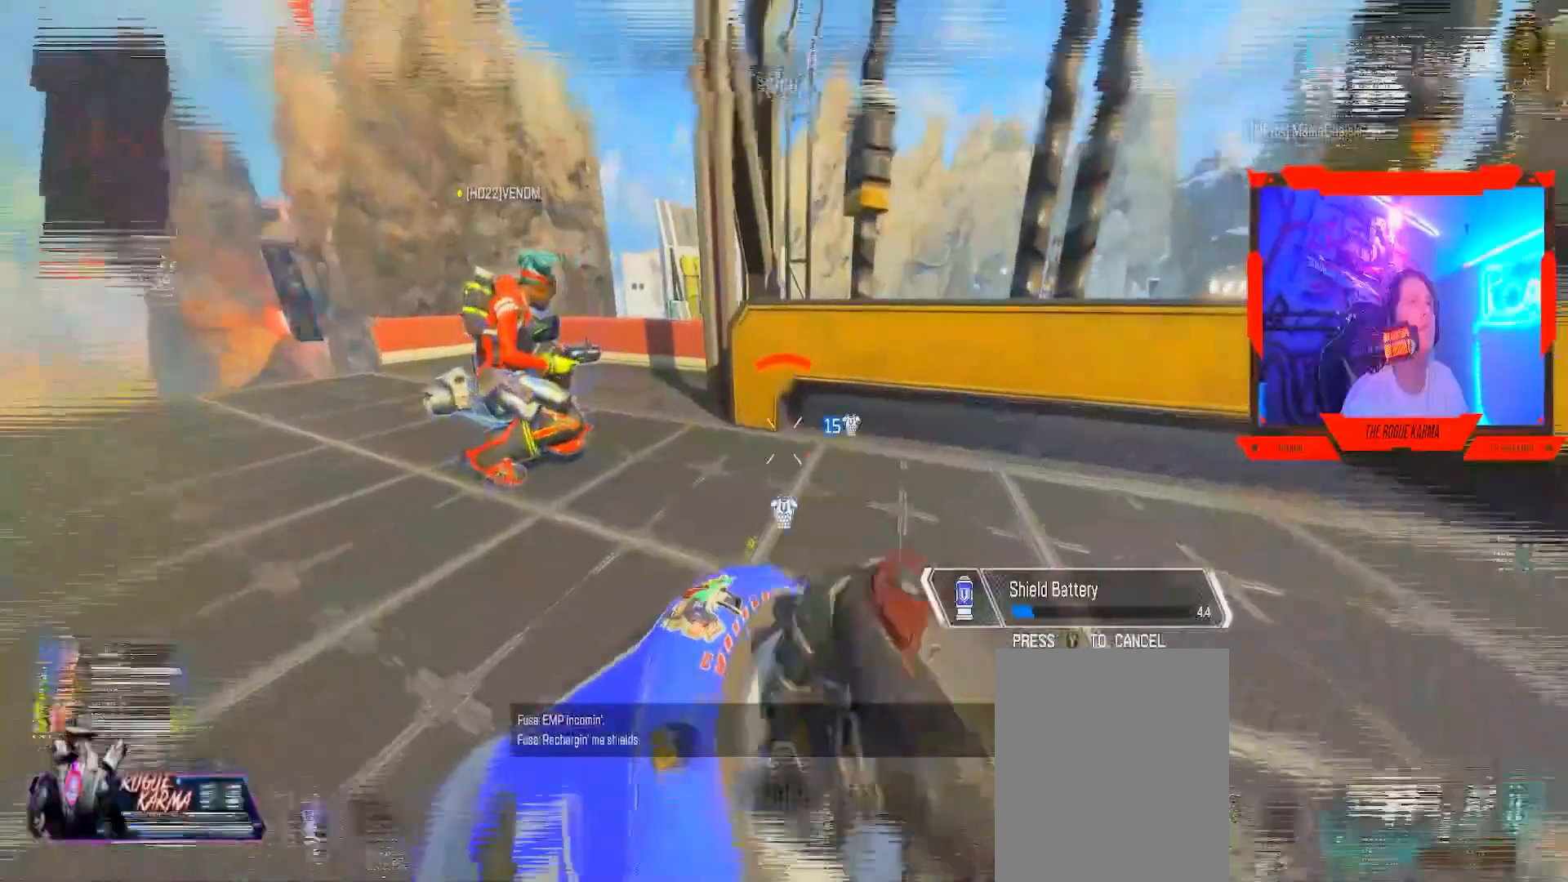
{"buttons": ["B"], "left_stick": "up", "right_stick": "center", "events": []}
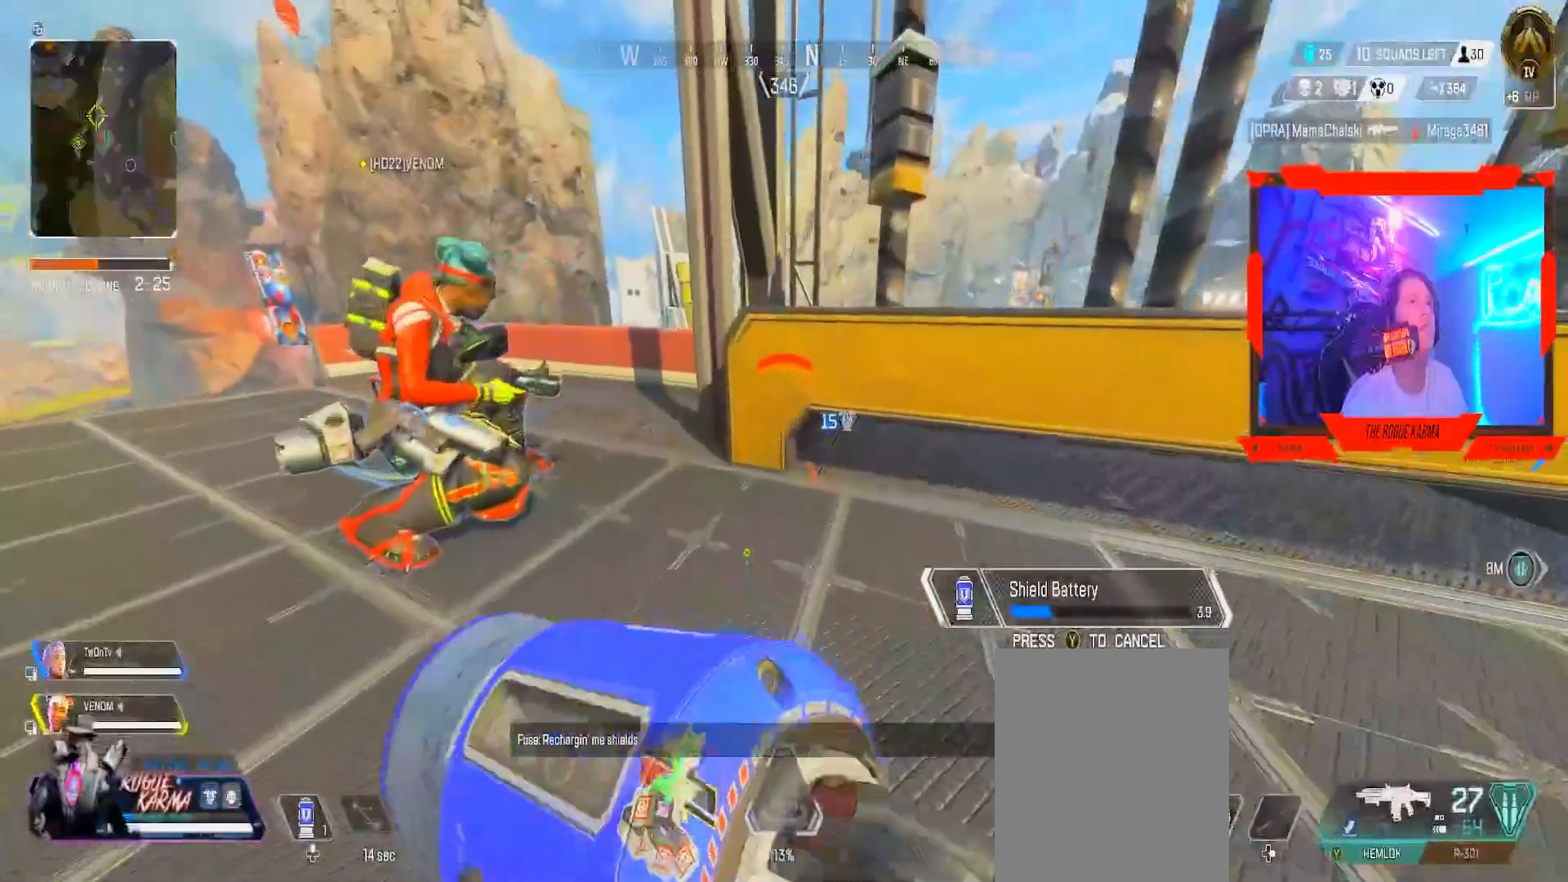
{"buttons": ["B"], "left_stick": "up-left", "right_stick": "center", "events": [[101, "left_stick", "up-left"]]}
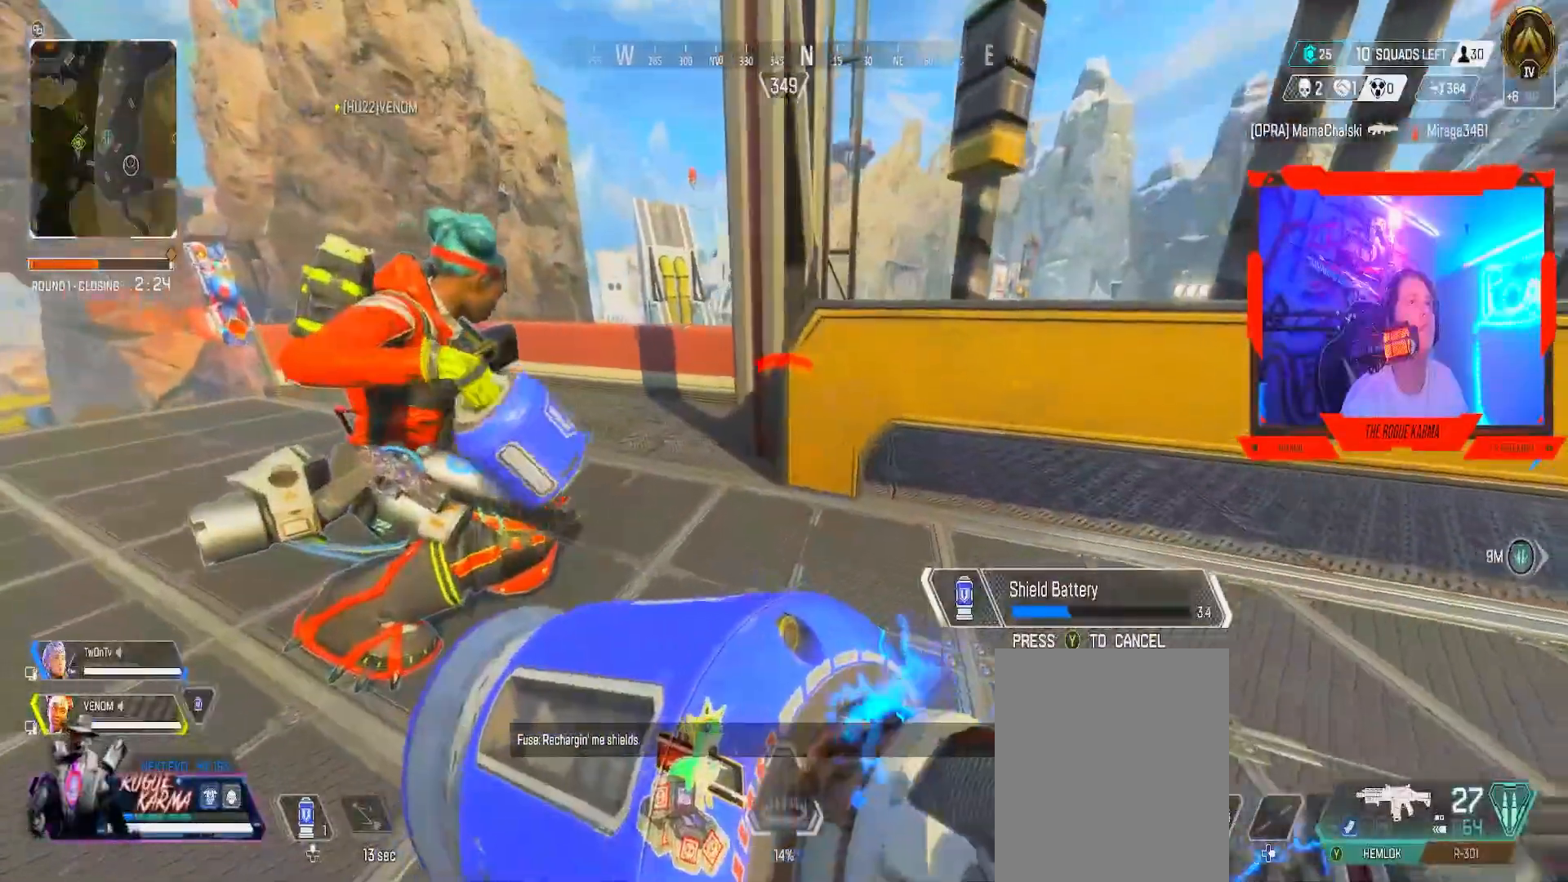
{"buttons": ["B"], "left_stick": "up-left", "right_stick": "center", "events": []}
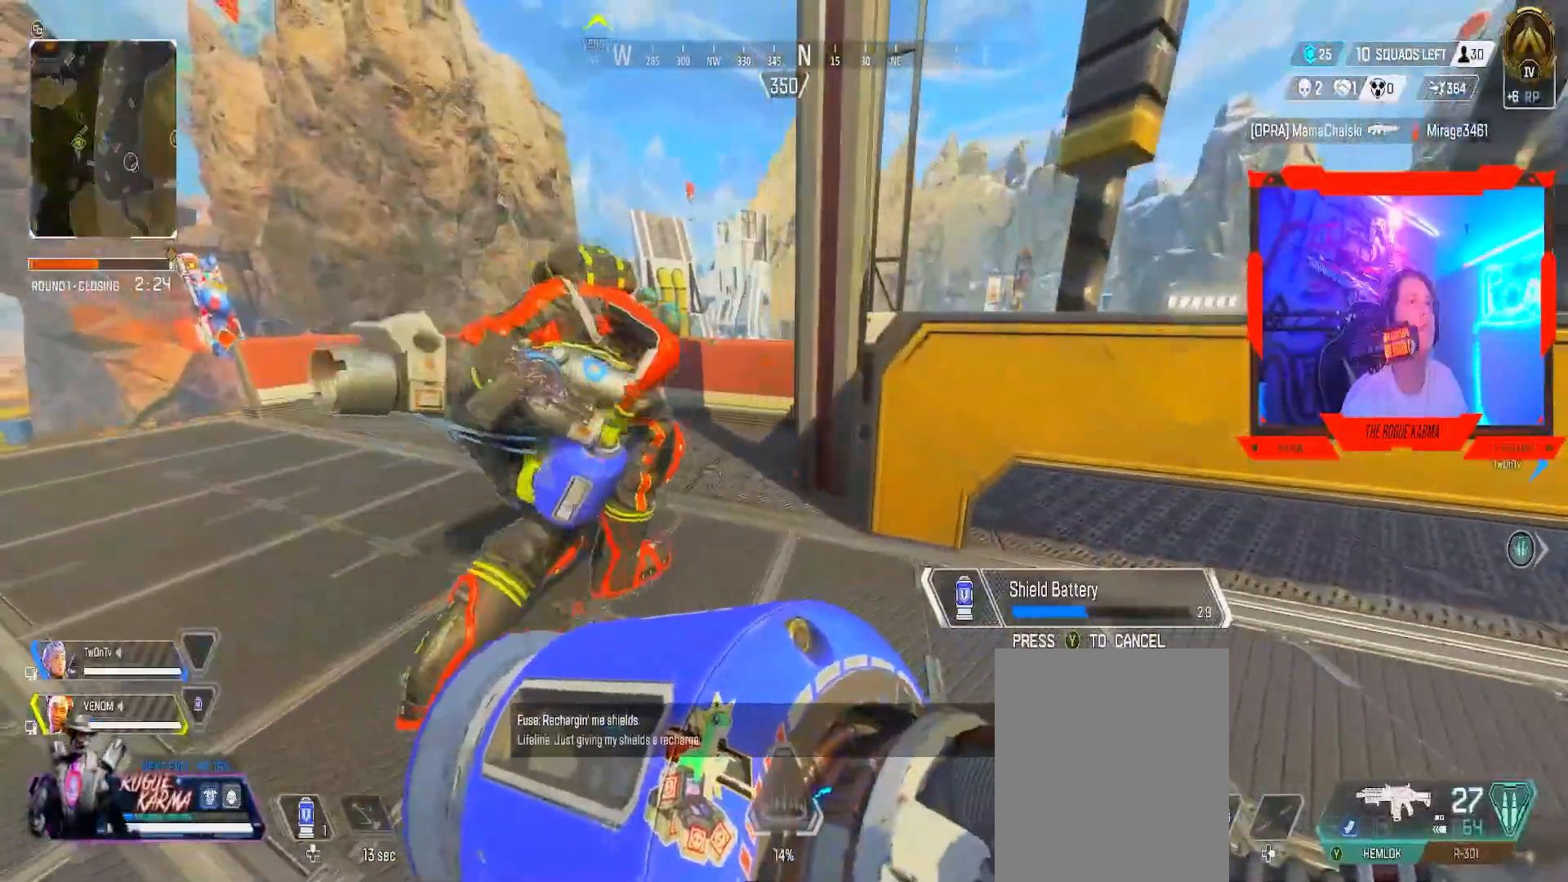
{"buttons": ["B"], "left_stick": "center", "right_stick": "center", "events": [[117, "left_stick", "center"]]}
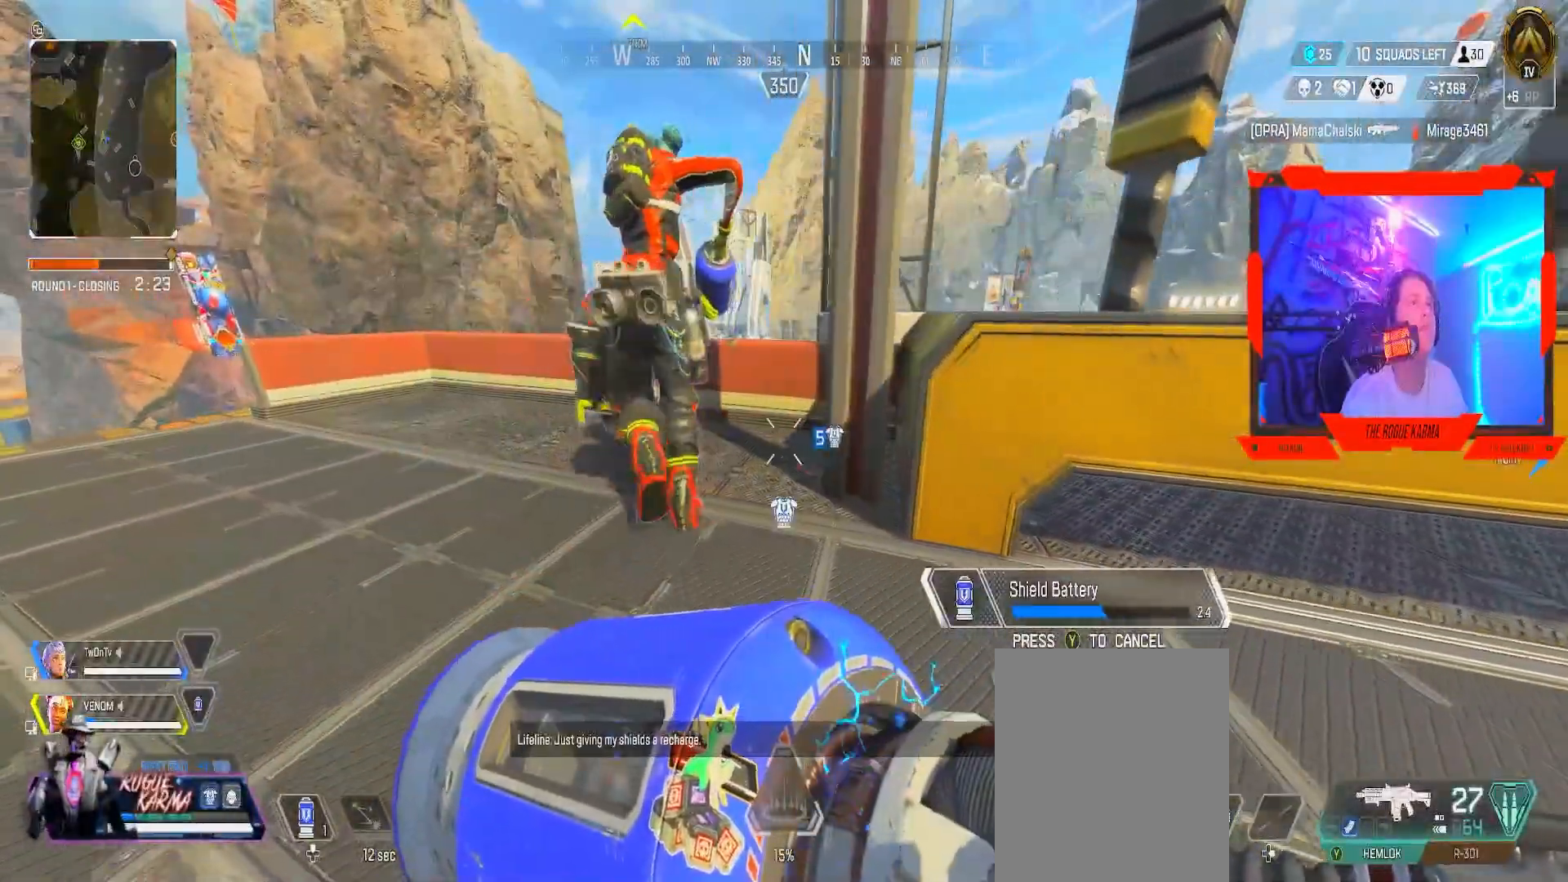
{"buttons": ["B"], "left_stick": "up-left", "right_stick": "center", "events": [[67, "left_stick", "left"], [117, "left_stick", "up-left"]]}
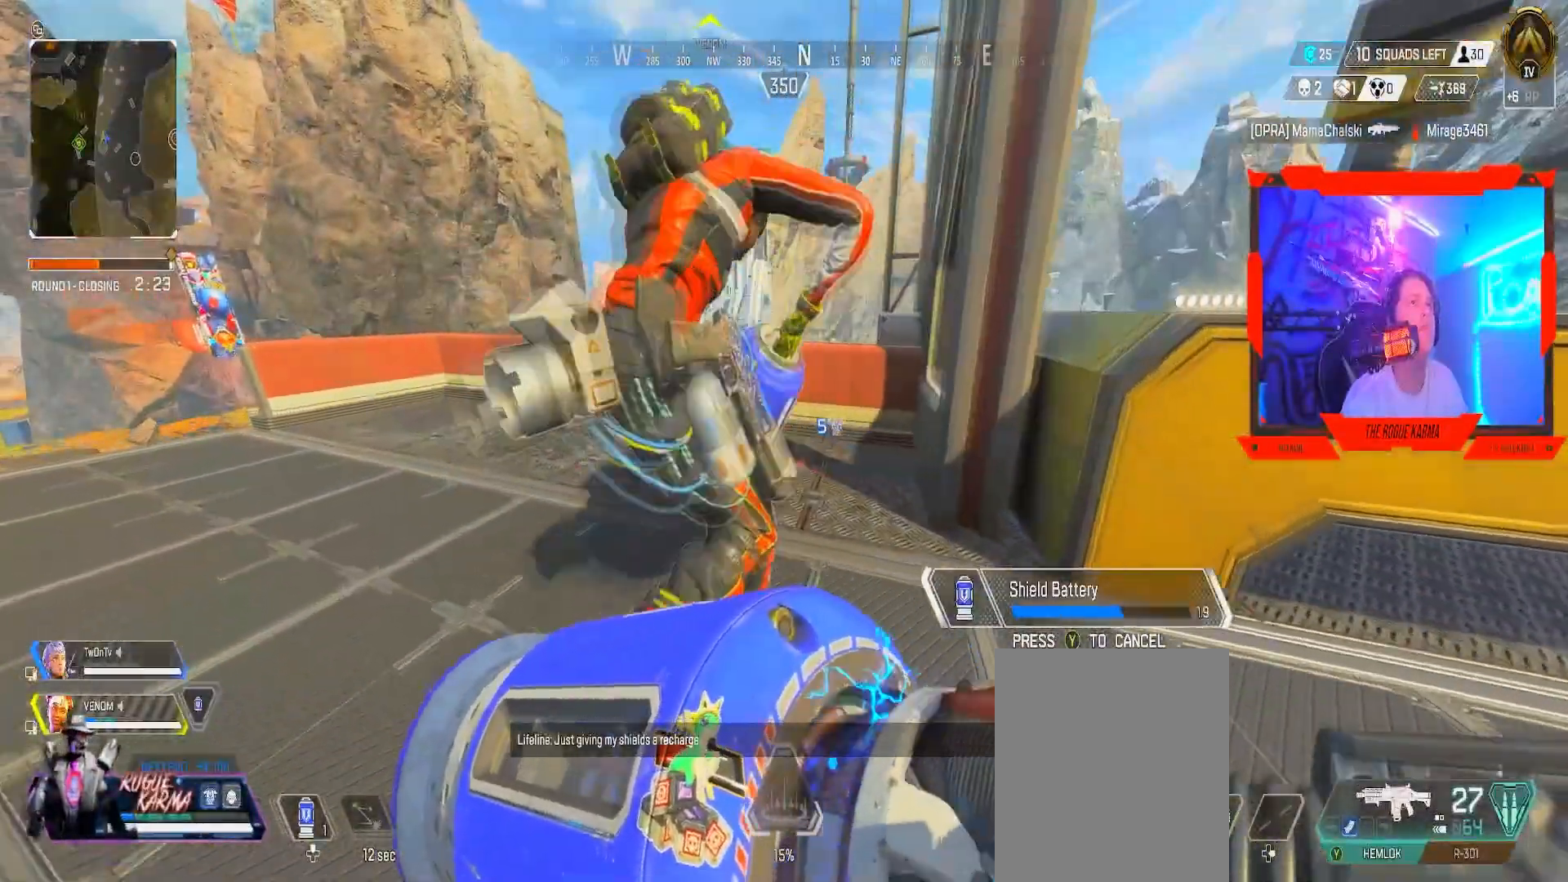
{"buttons": ["B"], "left_stick": "left", "right_stick": "center", "events": [[217, "left_stick", "left"]]}
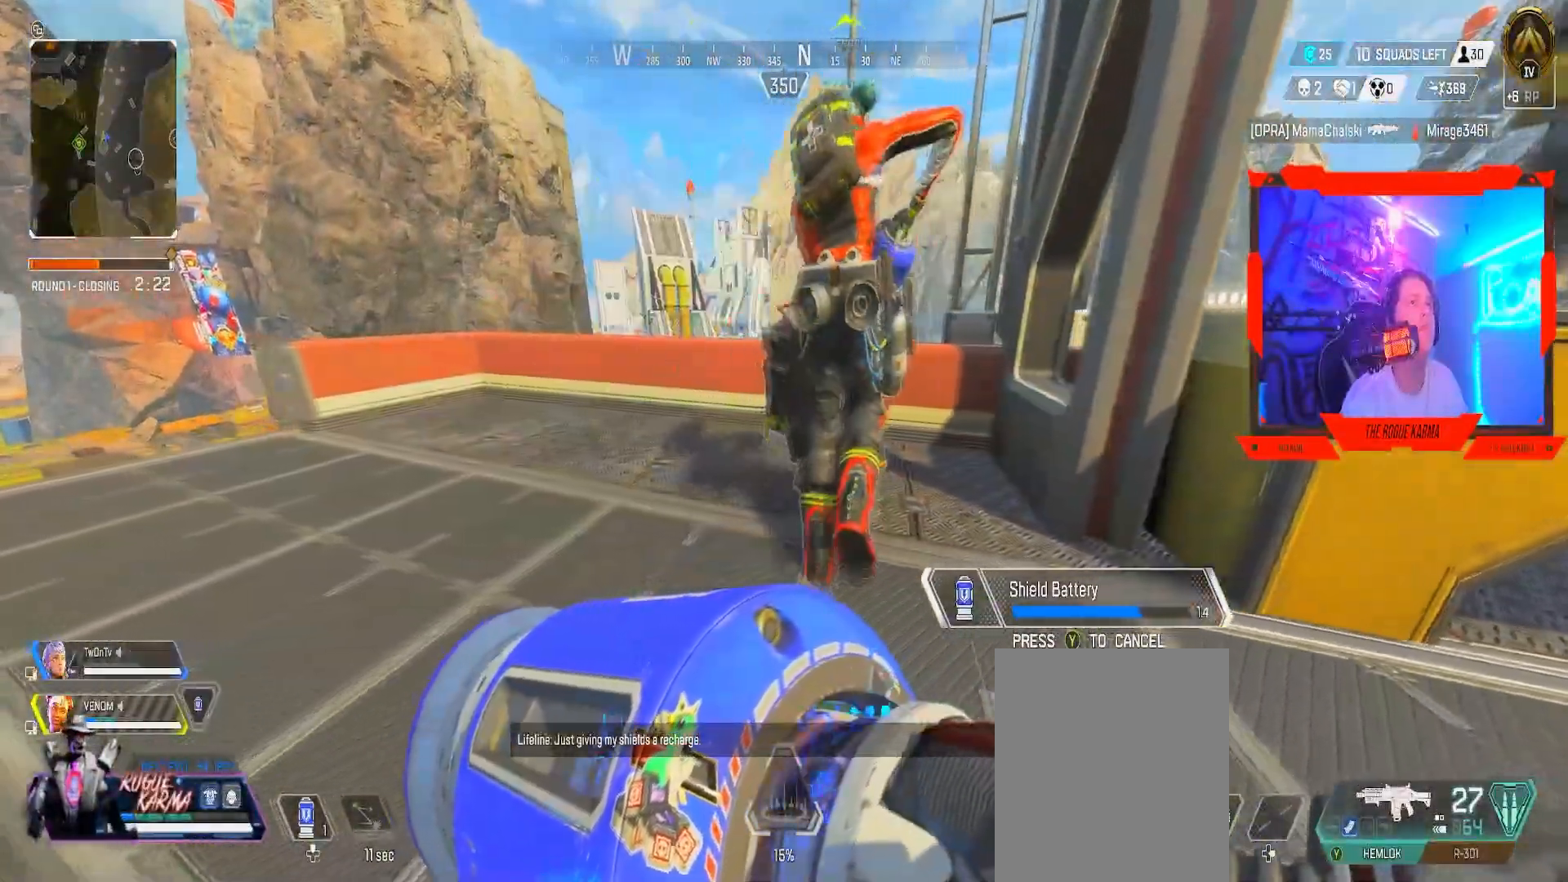
{"buttons": ["B"], "left_stick": "left", "right_stick": "center", "events": []}
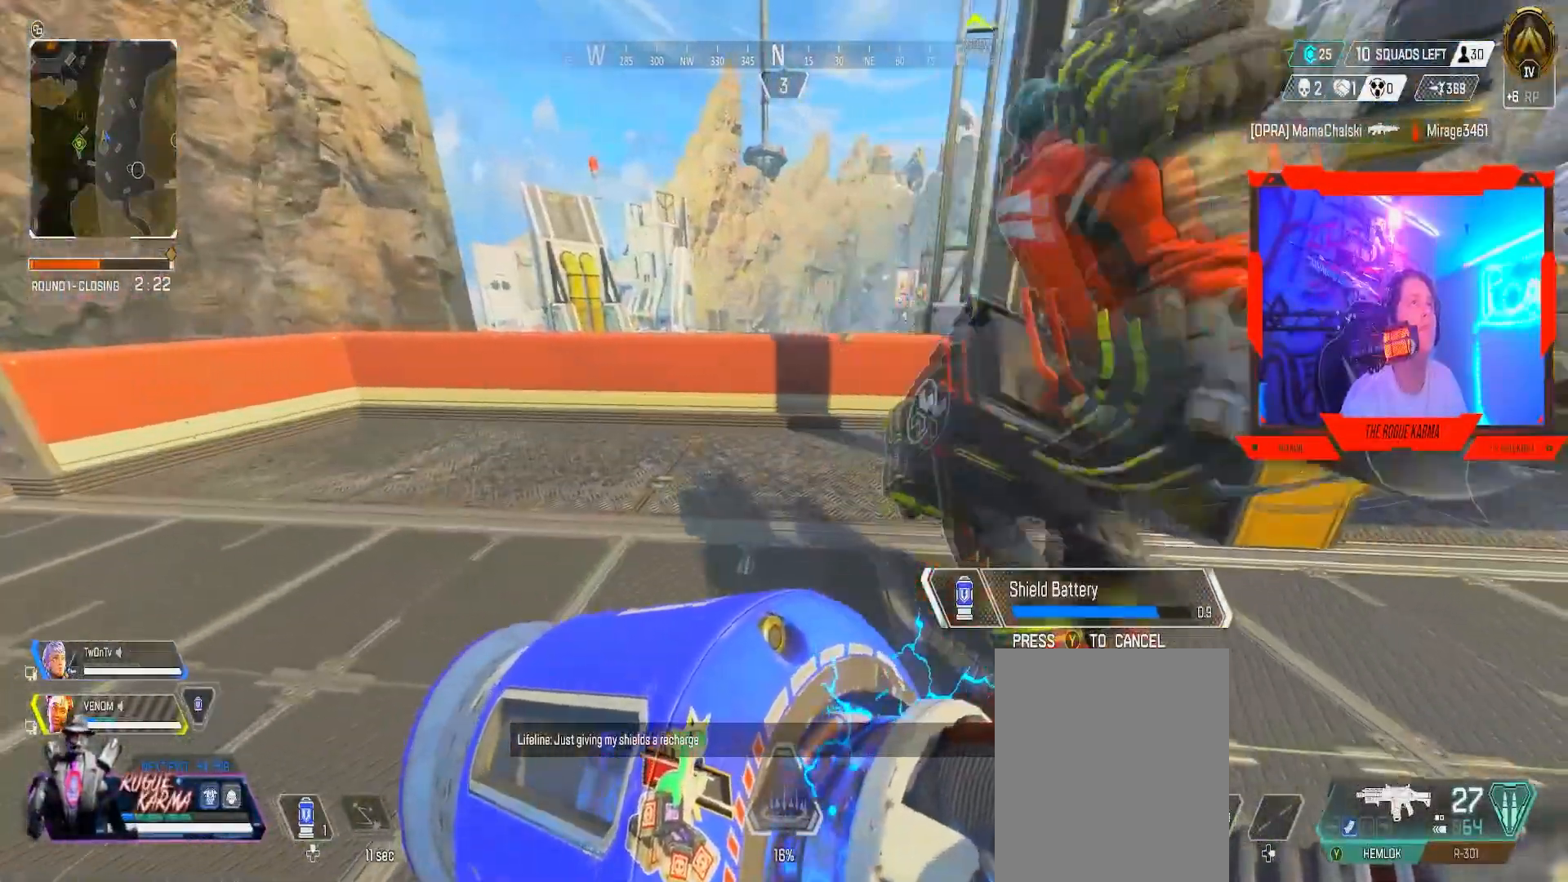
{"buttons": ["B"], "left_stick": "left", "right_stick": "center", "events": []}
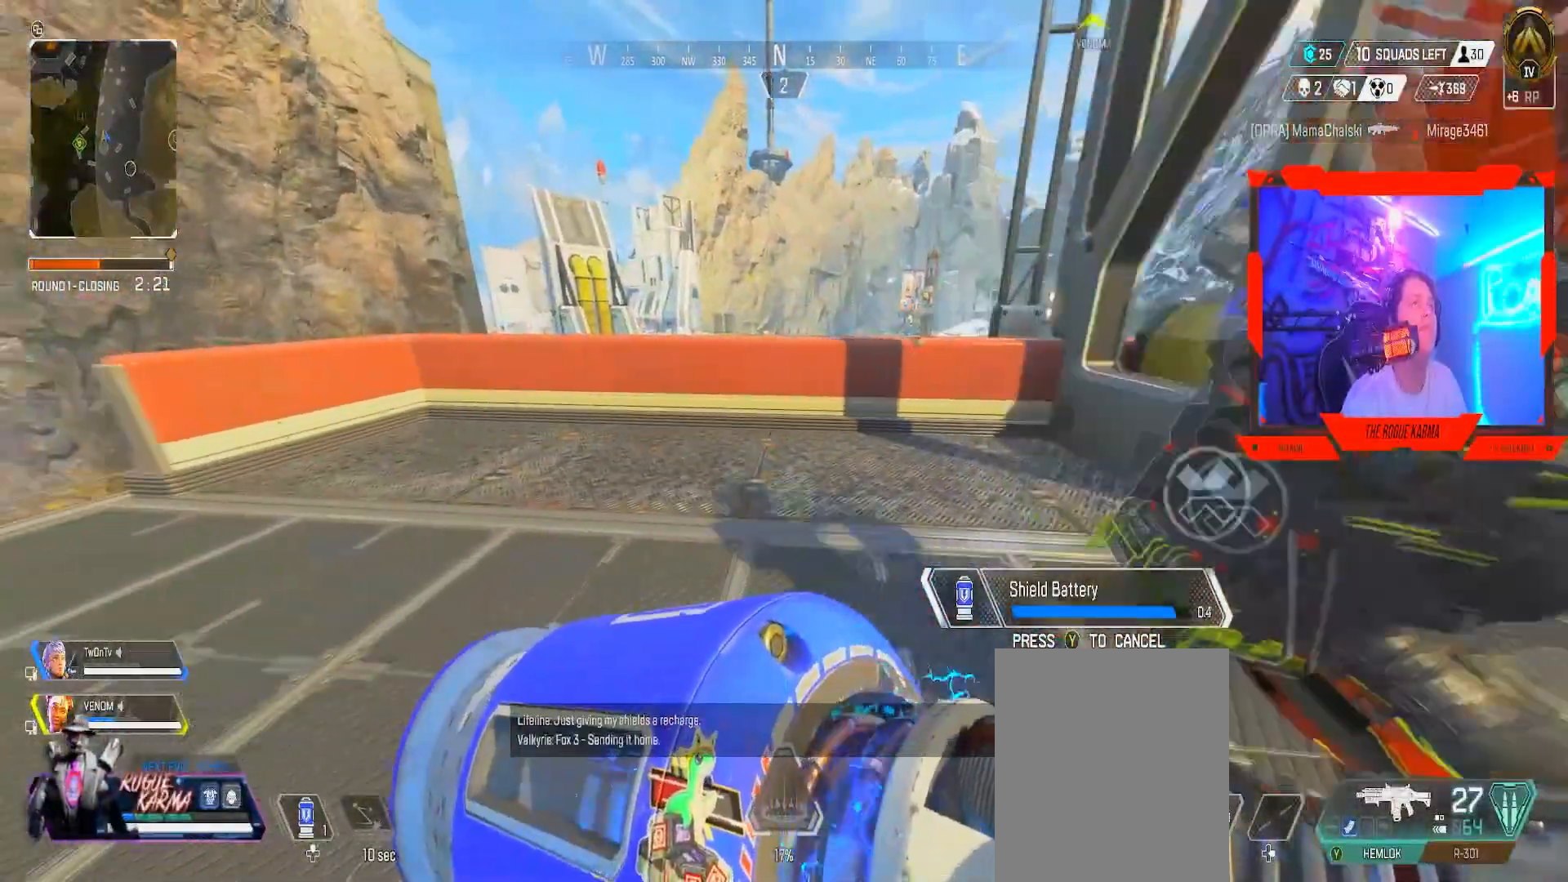
{"buttons": ["B"], "left_stick": "left", "right_stick": "center", "events": [[100, "left_stick", "down-left"], [384, "right_stick", "left"], [450, "left_stick", "left"], [450, "right_stick", "center"]]}
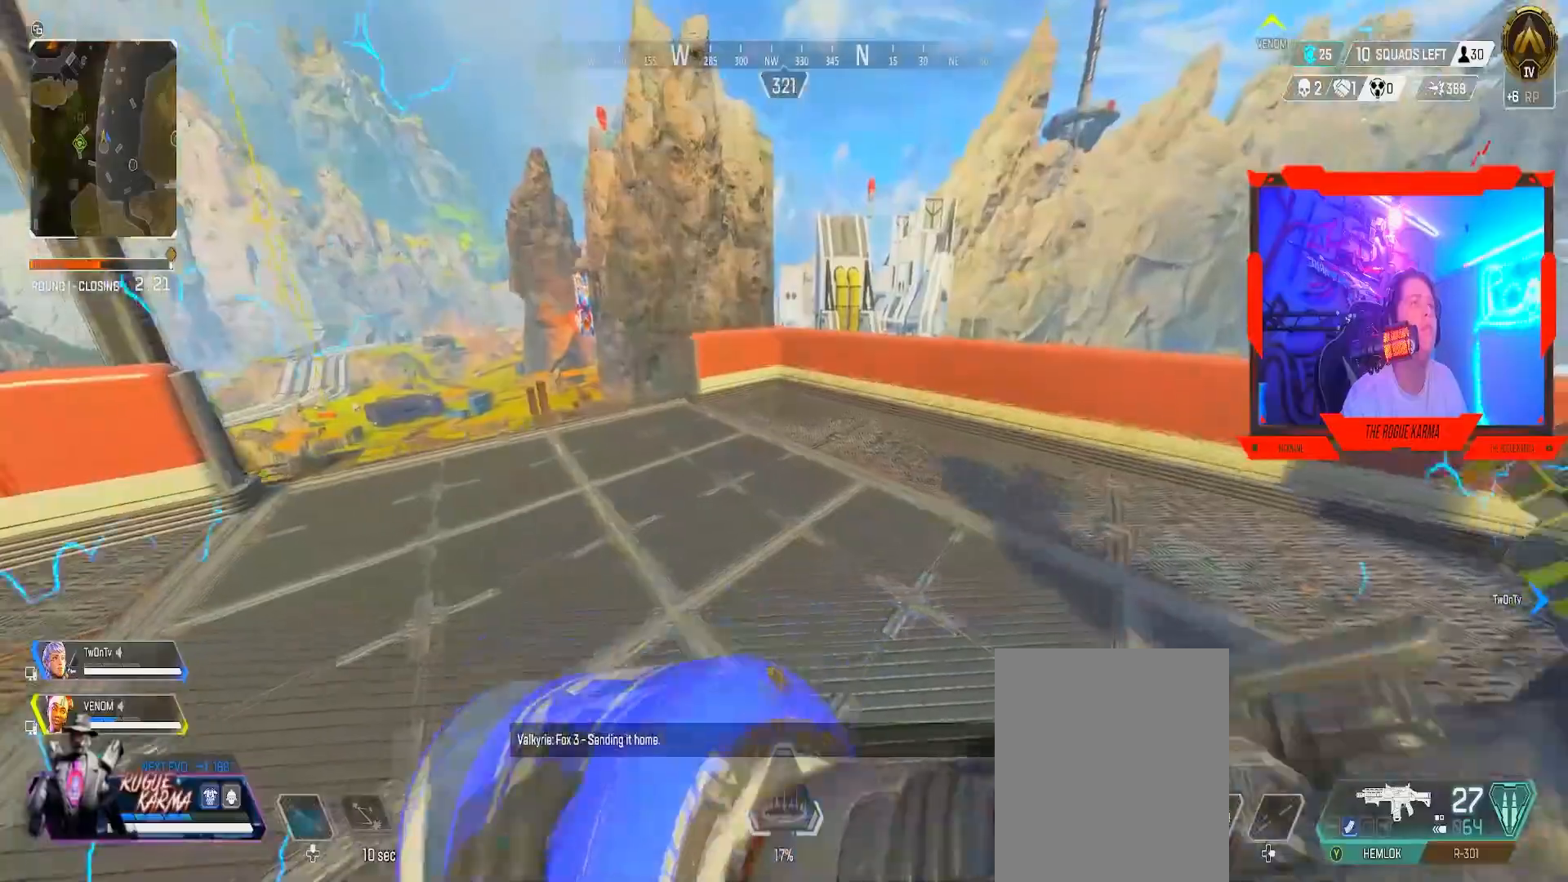
{"buttons": ["B"], "left_stick": "up-left", "right_stick": "center", "events": [[418, "left_stick", "up-left"]]}
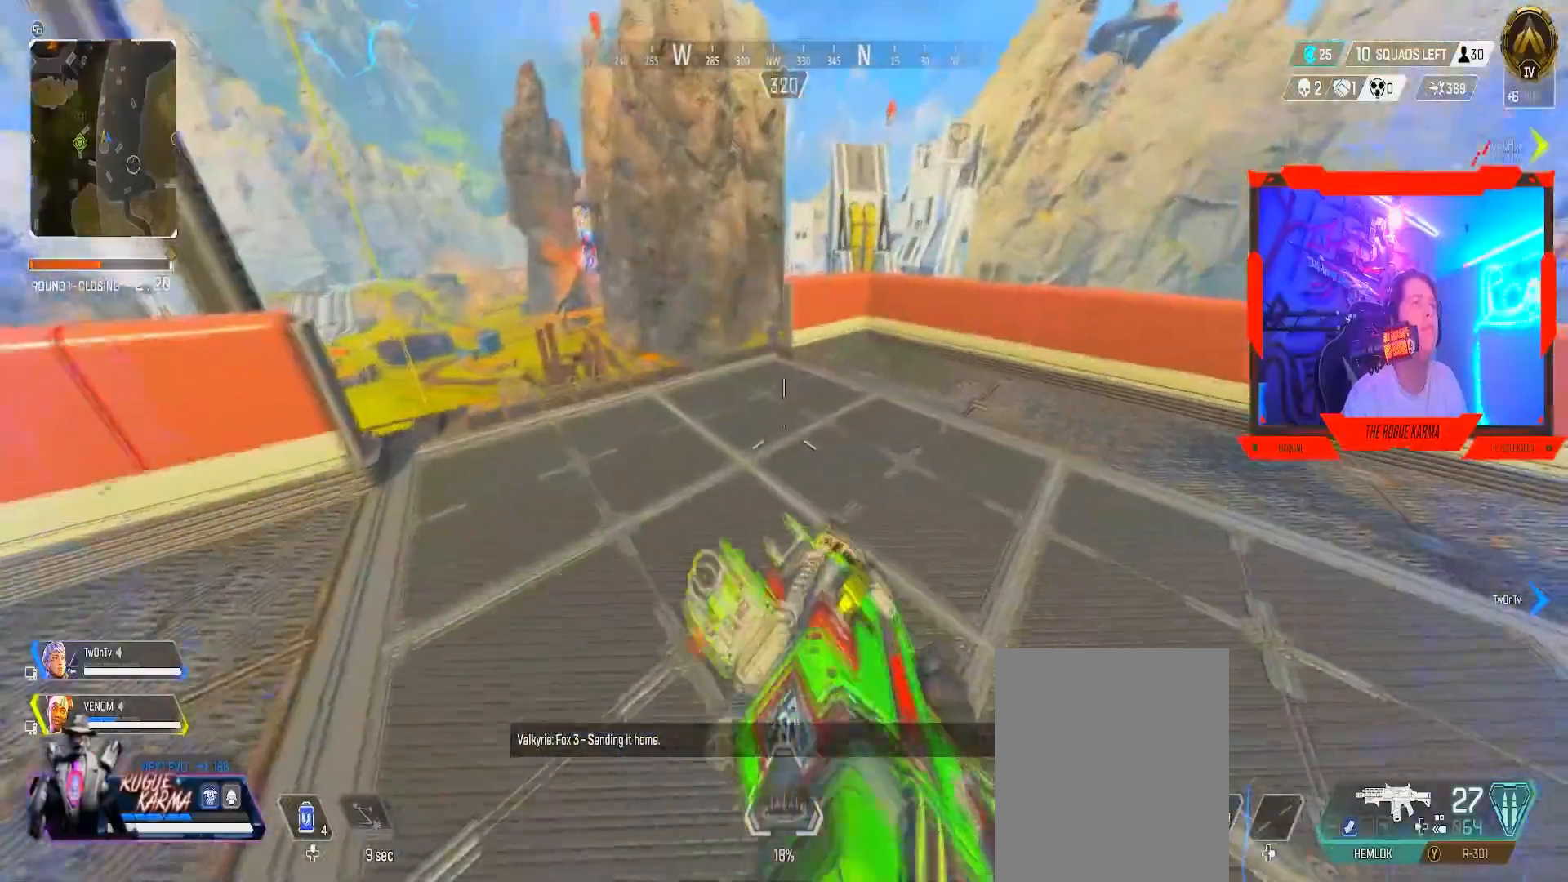
{"buttons": ["B"], "left_stick": "left", "right_stick": "center", "events": [[467, "left_stick", "left"]]}
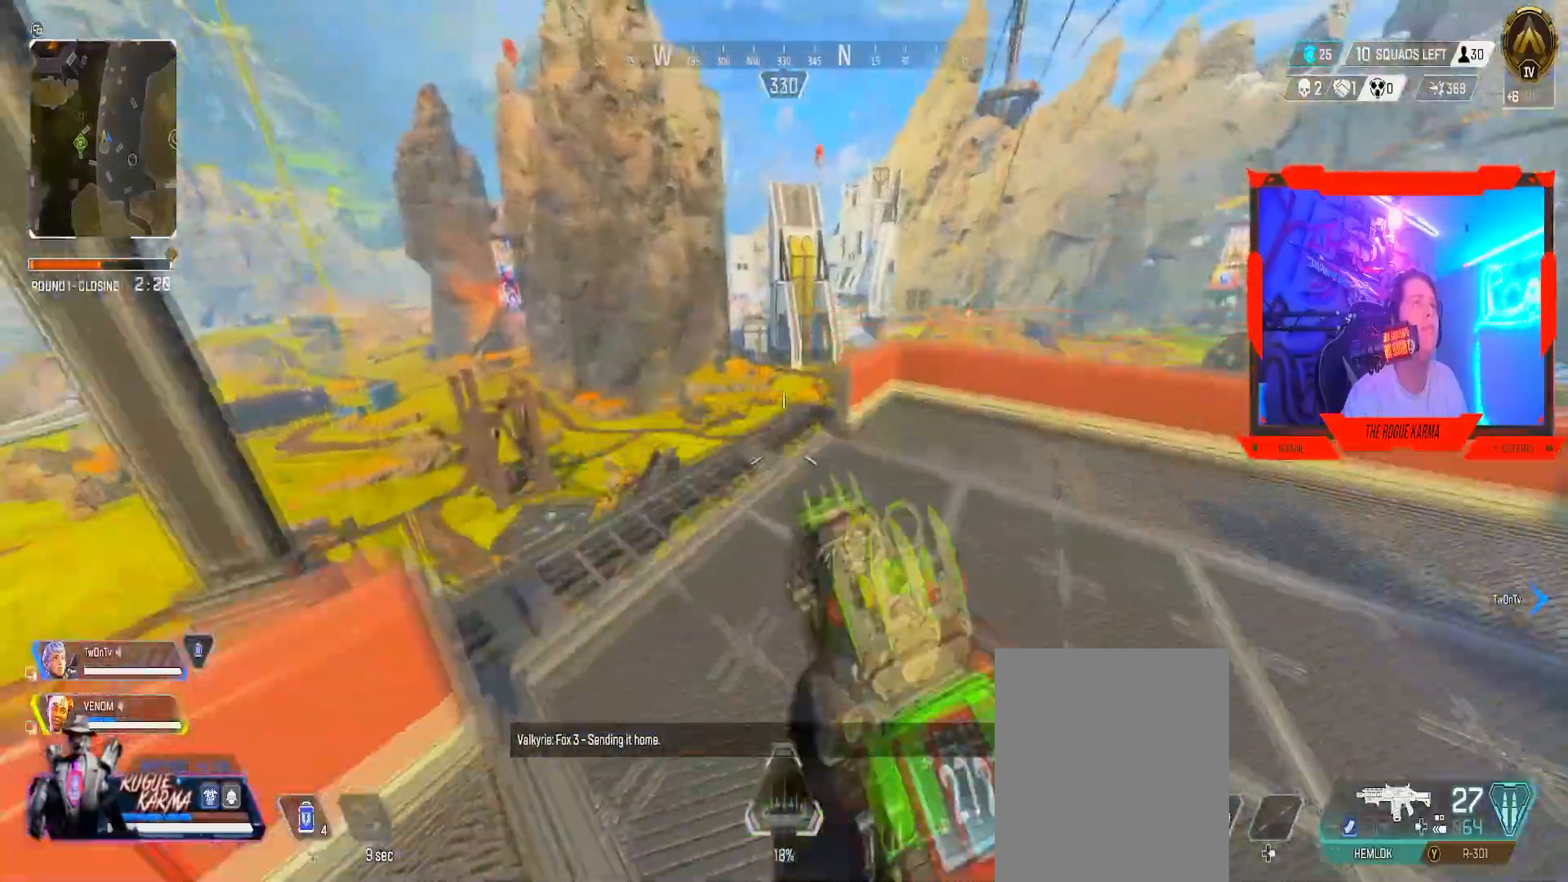
{"buttons": ["L2"], "left_stick": "left", "right_stick": "center", "events": [[34, "B", "up"], [151, "right_stick", "down-right"], [201, "L2", "down"], [217, "right_stick", "center"]]}
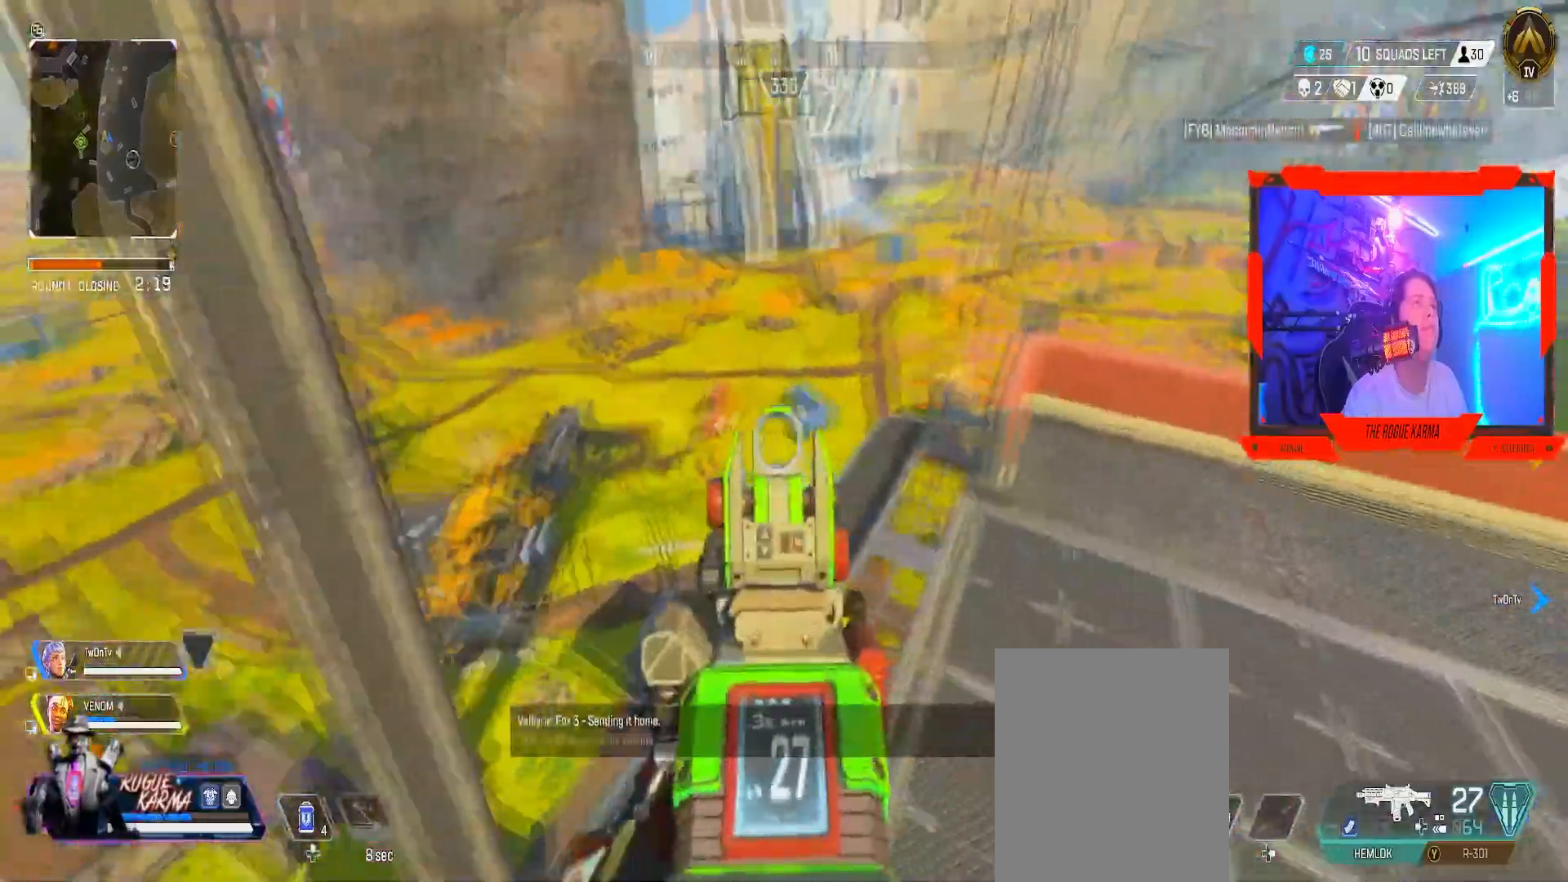
{"buttons": ["L2"], "left_stick": "right", "right_stick": "center", "events": [[50, "left_stick", "center"], [83, "right_stick", "left"], [117, "left_stick", "right"], [133, "right_stick", "center"]]}
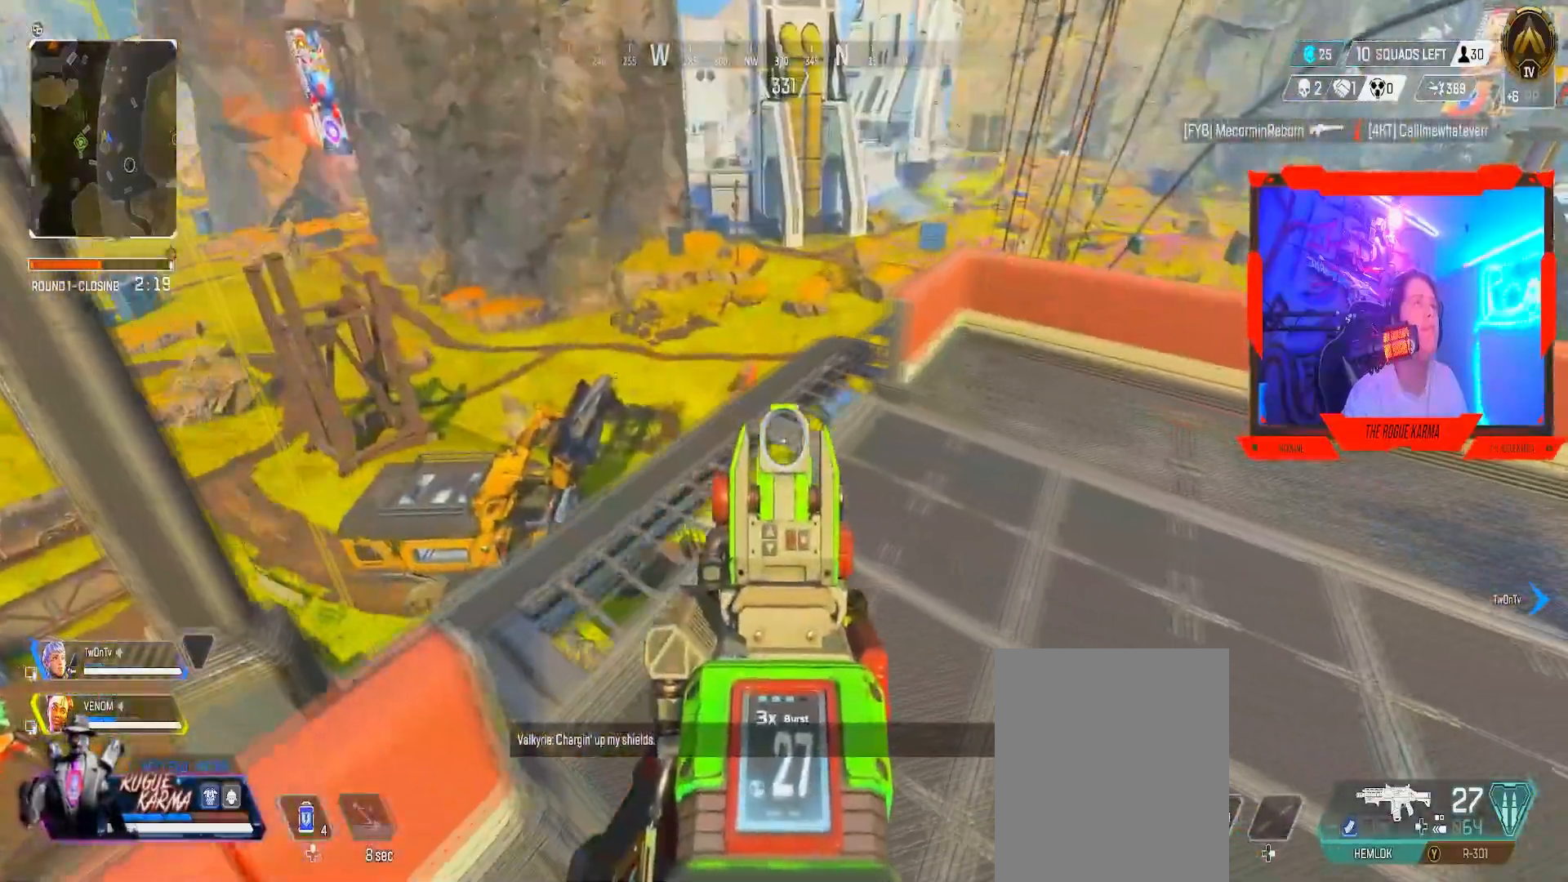
{"buttons": ["L2"], "left_stick": "left", "right_stick": "center", "events": [[134, "left_stick", "down-right"], [317, "left_stick", "left"]]}
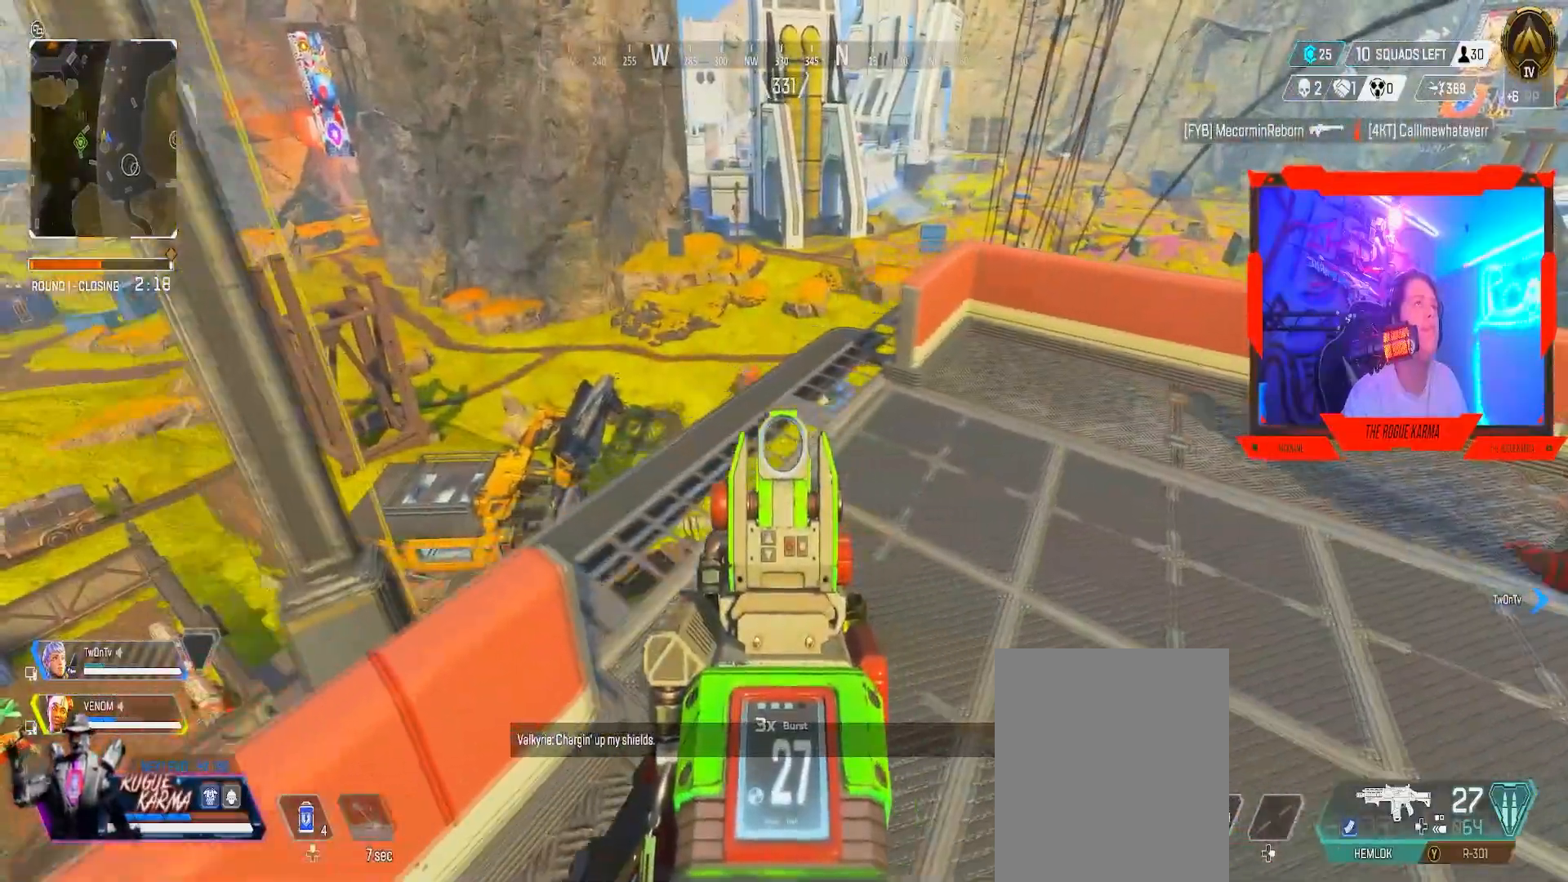
{"buttons": [], "left_stick": "right", "right_stick": "right", "events": [[250, "left_stick", "right"], [484, "right_stick", "right"], [500, "L2", "up"]]}
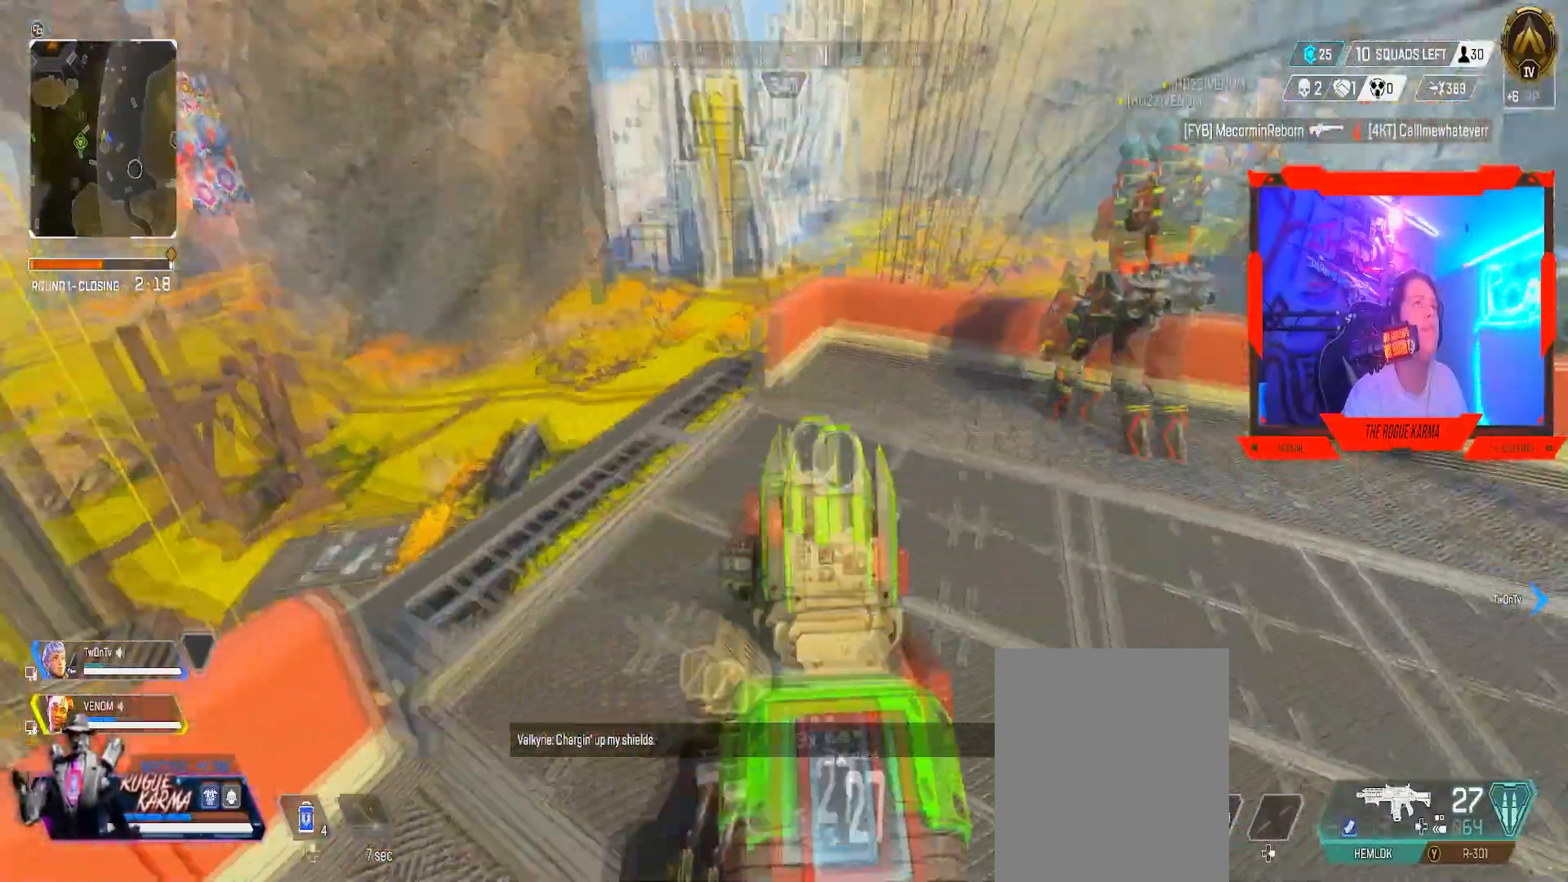
{"buttons": [], "left_stick": "up-right", "right_stick": "center", "events": [[184, "B", "down"], [184, "right_stick", "center"], [434, "left_stick", "up-right"], [484, "B", "up"]]}
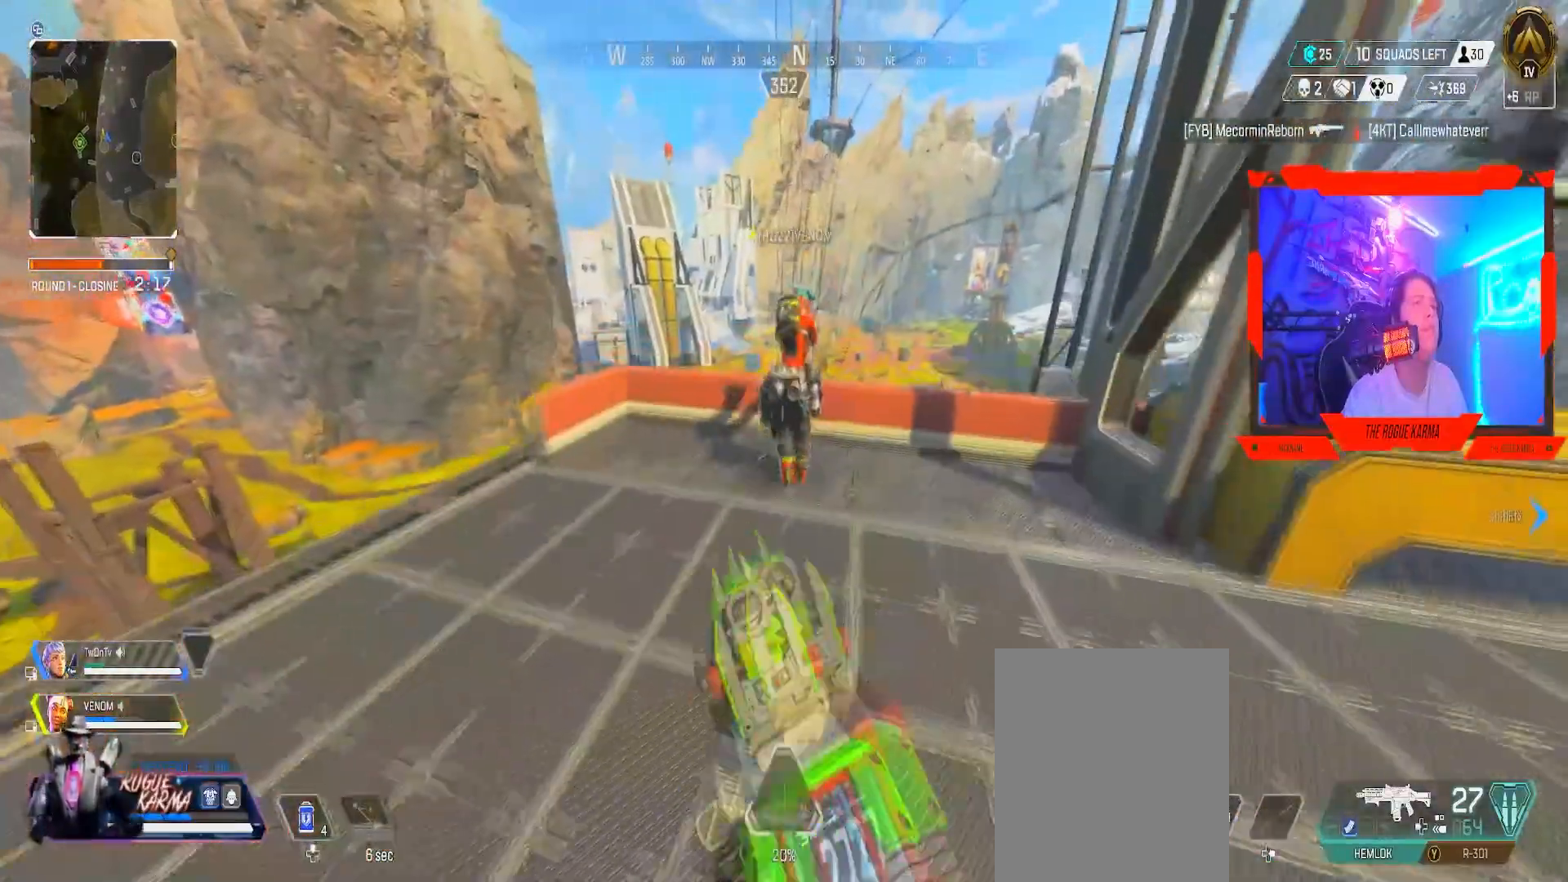
{"buttons": [], "left_stick": "right", "right_stick": "center", "events": [[384, "left_stick", "right"]]}
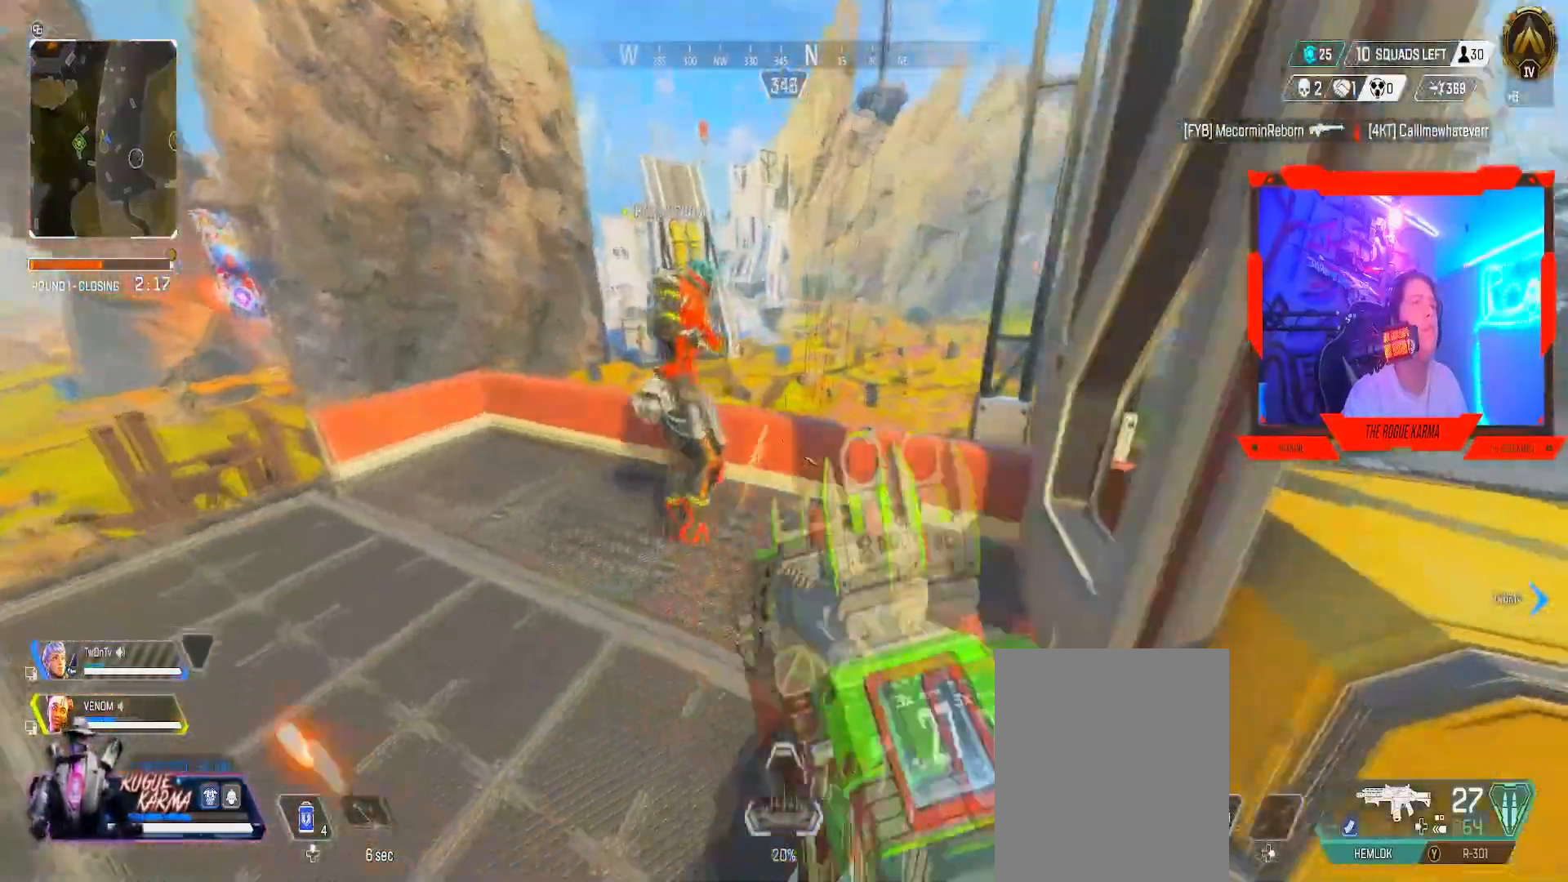
{"buttons": [], "left_stick": "down-right", "right_stick": "center", "events": [[50, "L2", "down"], [317, "left_stick", "down-right"], [351, "L2", "up"]]}
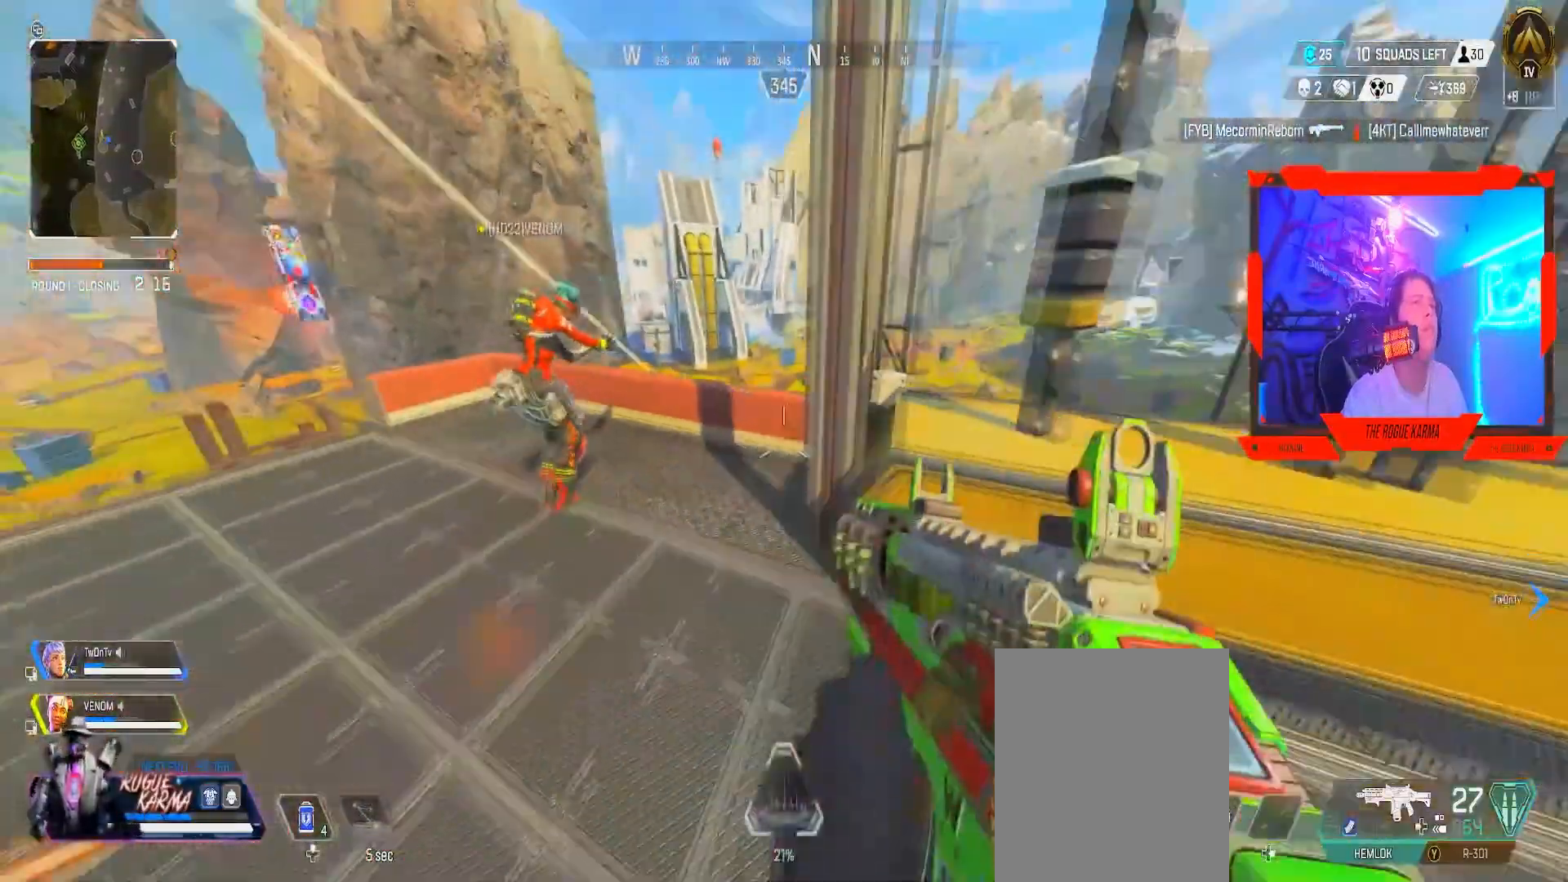
{"buttons": ["B"], "left_stick": "down-right", "right_stick": "center", "events": [[217, "right_stick", "left"], [450, "B", "down"], [450, "right_stick", "center"]]}
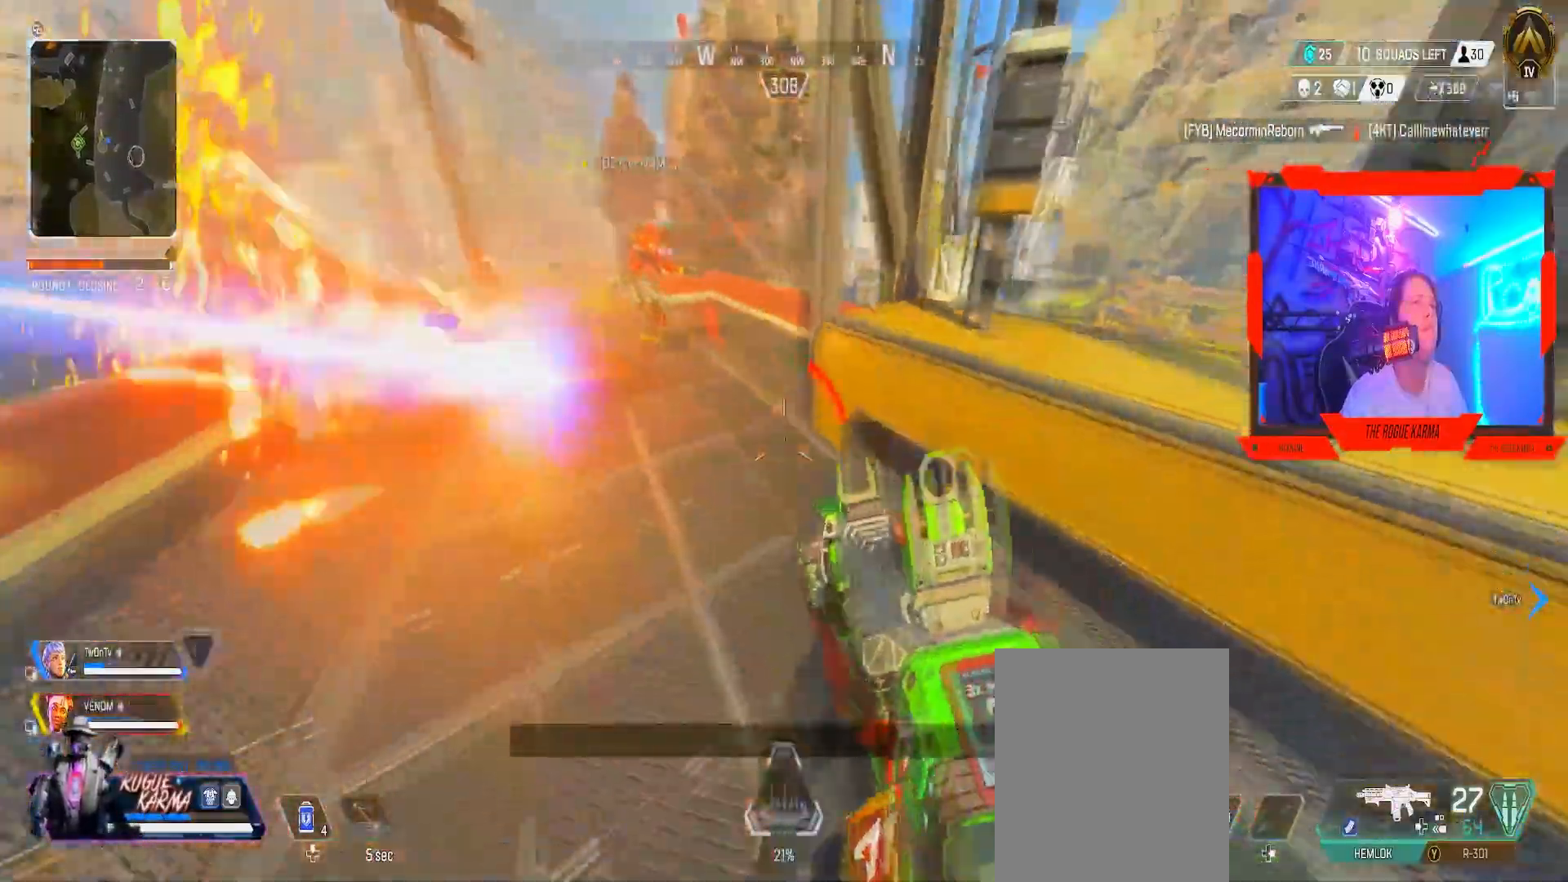
{"buttons": ["B"], "left_stick": "down-right", "right_stick": "center", "events": [[134, "right_stick", "up-right"], [267, "right_stick", "center"]]}
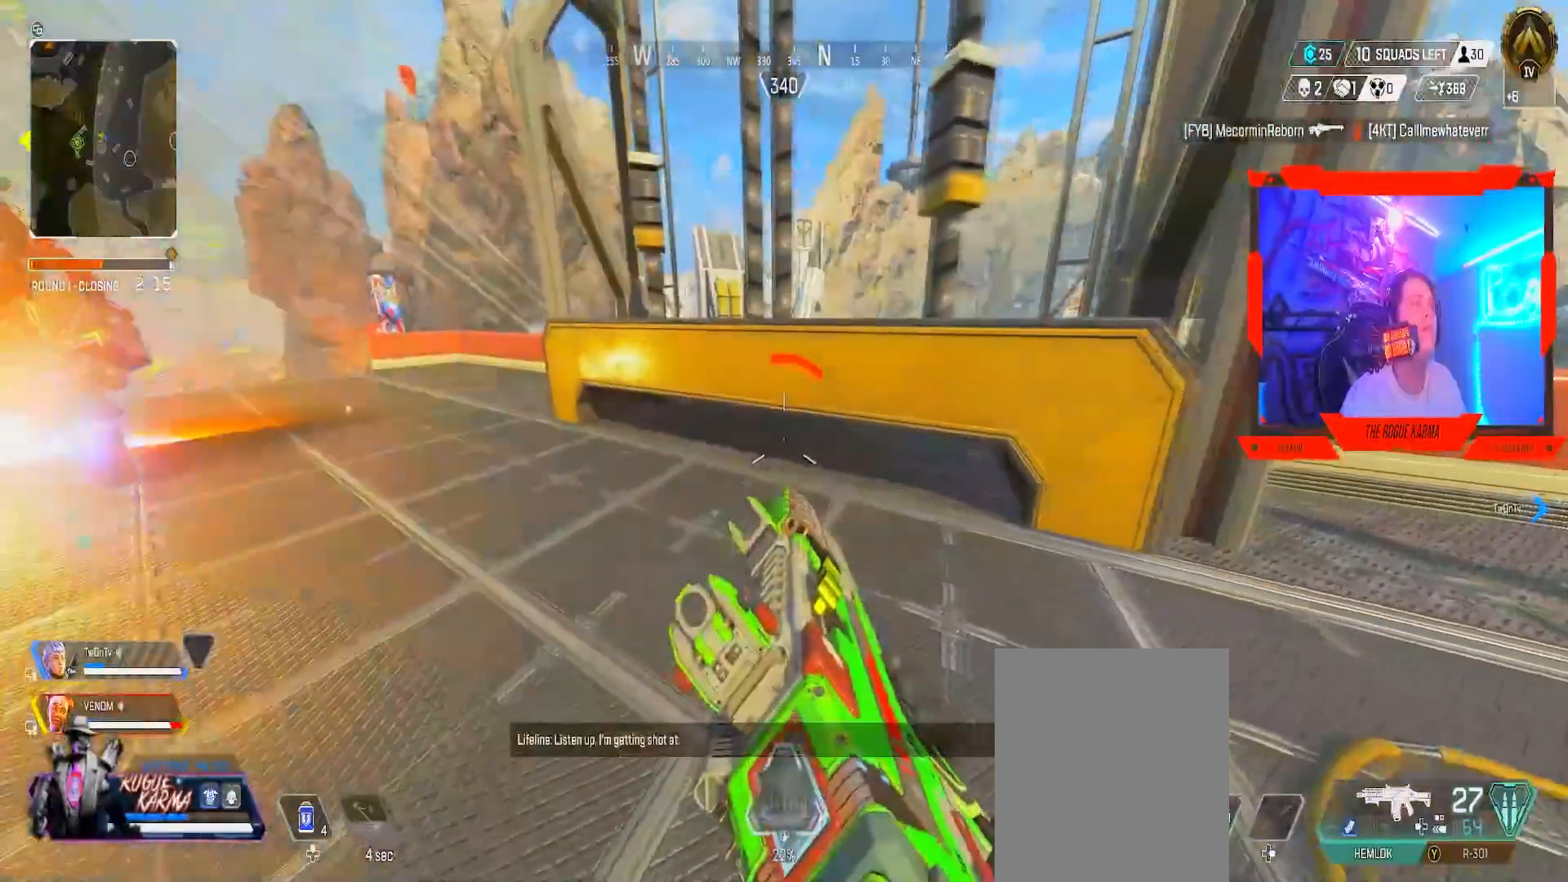
{"buttons": [], "left_stick": "right", "right_stick": "center", "events": [[200, "left_stick", "right"], [434, "B", "up"]]}
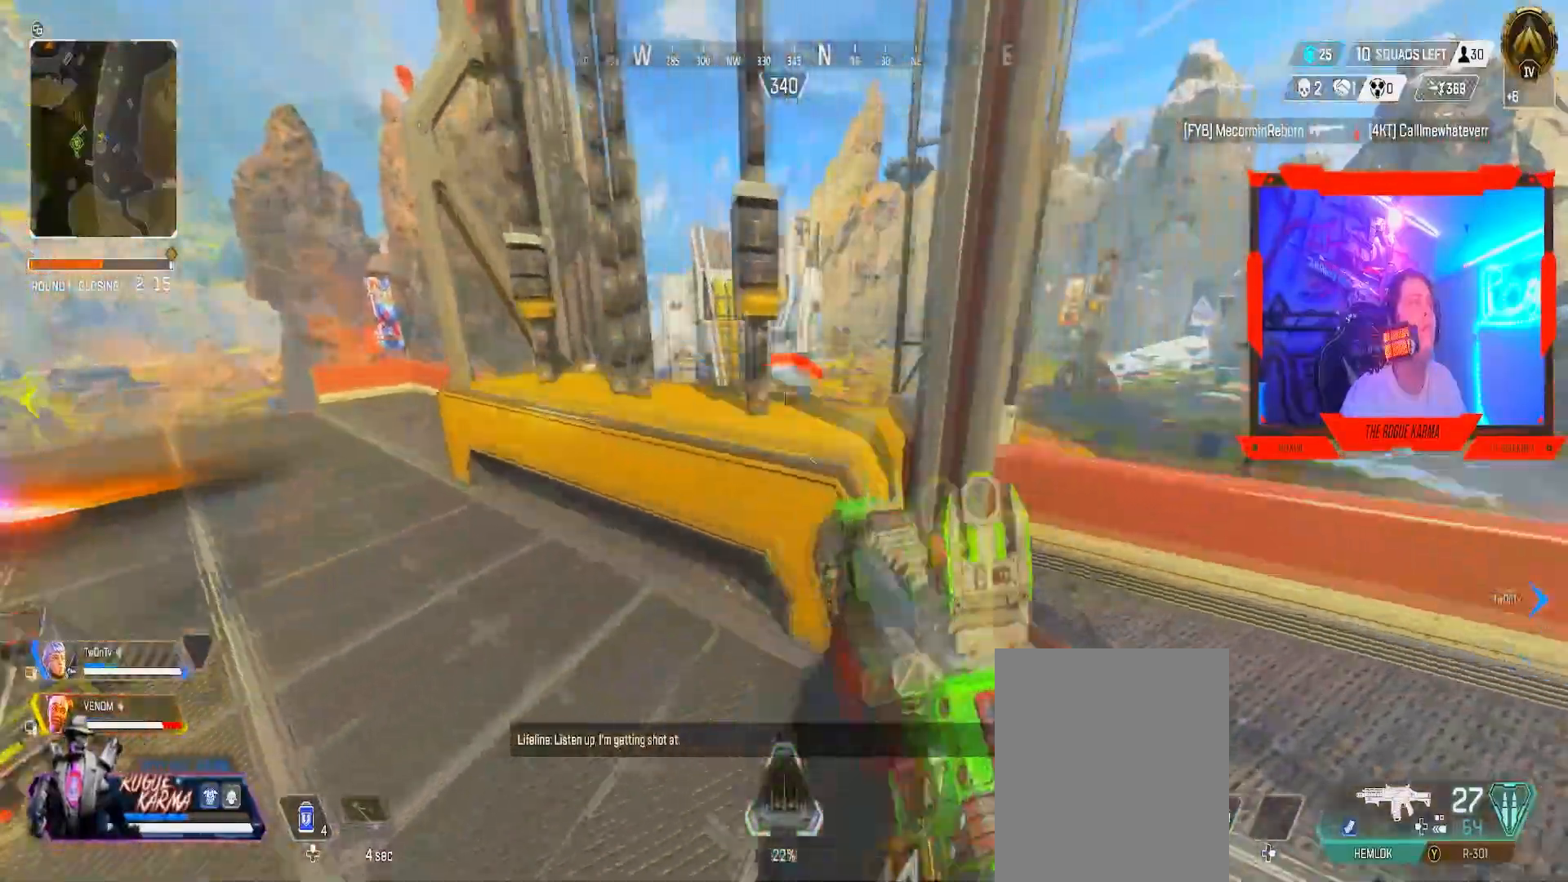
{"buttons": ["L2"], "left_stick": "up-left", "right_stick": "center", "events": [[117, "L2", "down"], [117, "left_stick", "center"], [334, "left_stick", "up-left"]]}
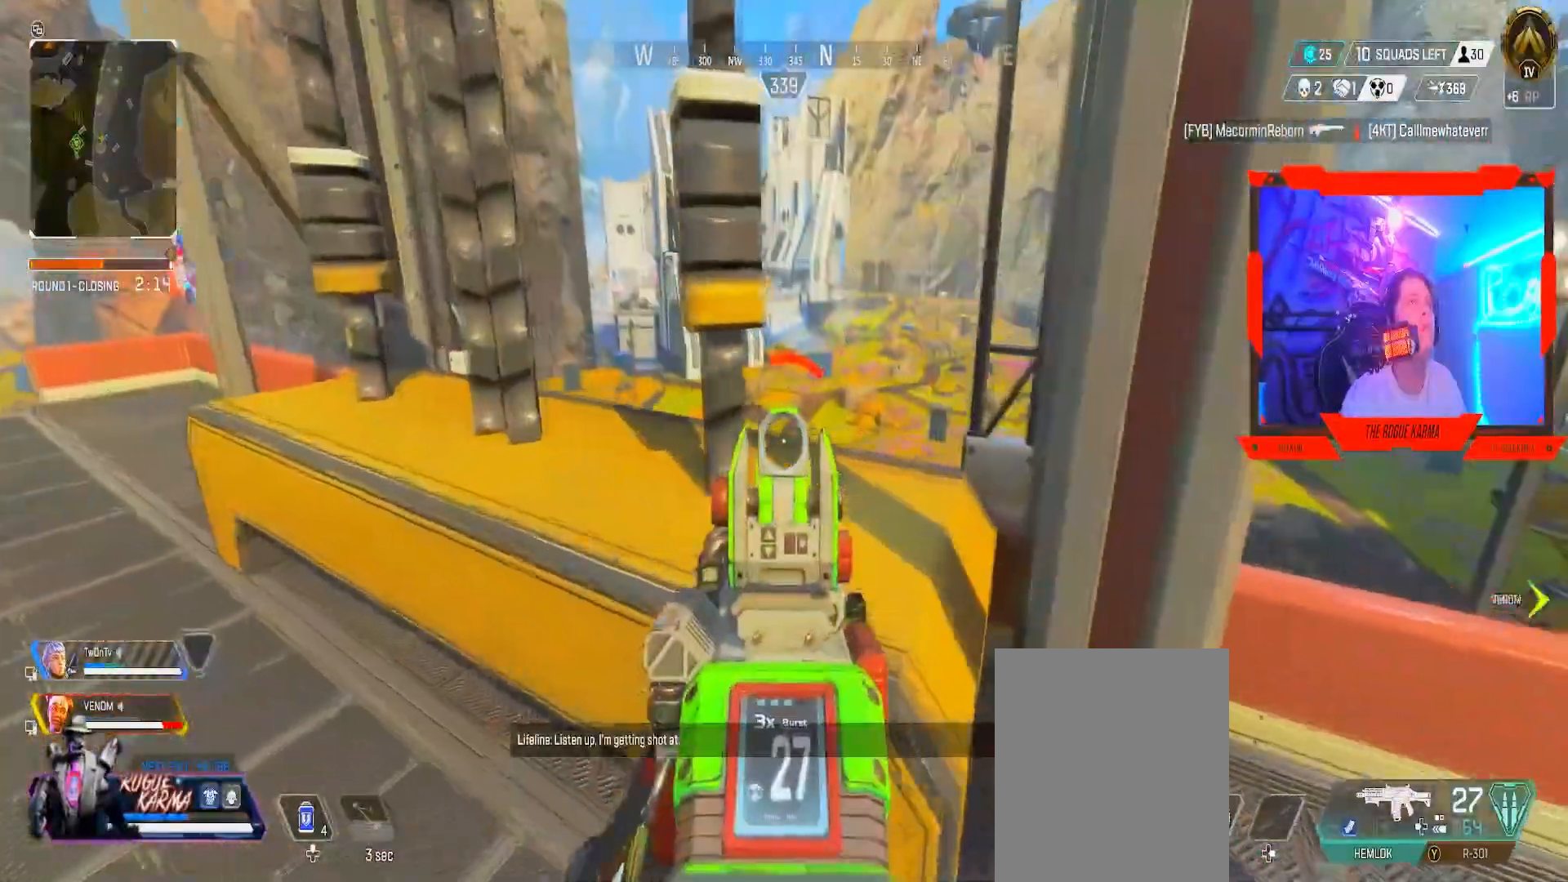
{"buttons": ["L2"], "left_stick": "down", "right_stick": "center", "events": [[67, "left_stick", "up-right"], [117, "left_stick", "right"], [500, "left_stick", "down"]]}
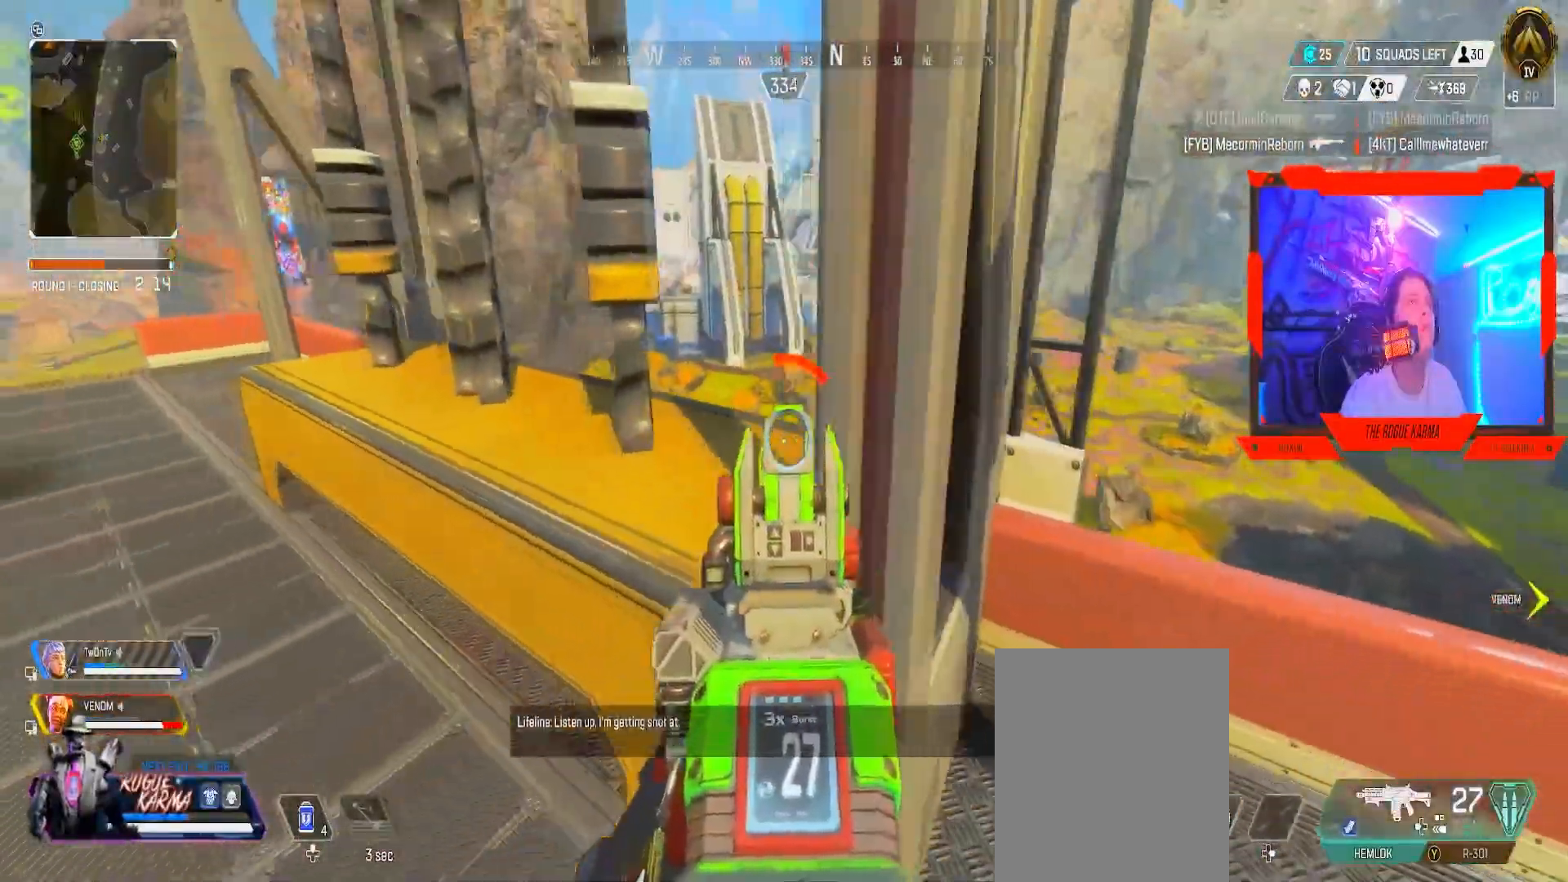
{"buttons": ["L2"], "left_stick": "up-left", "right_stick": "center", "events": [[134, "left_stick", "left"], [201, "left_stick", "up-left"]]}
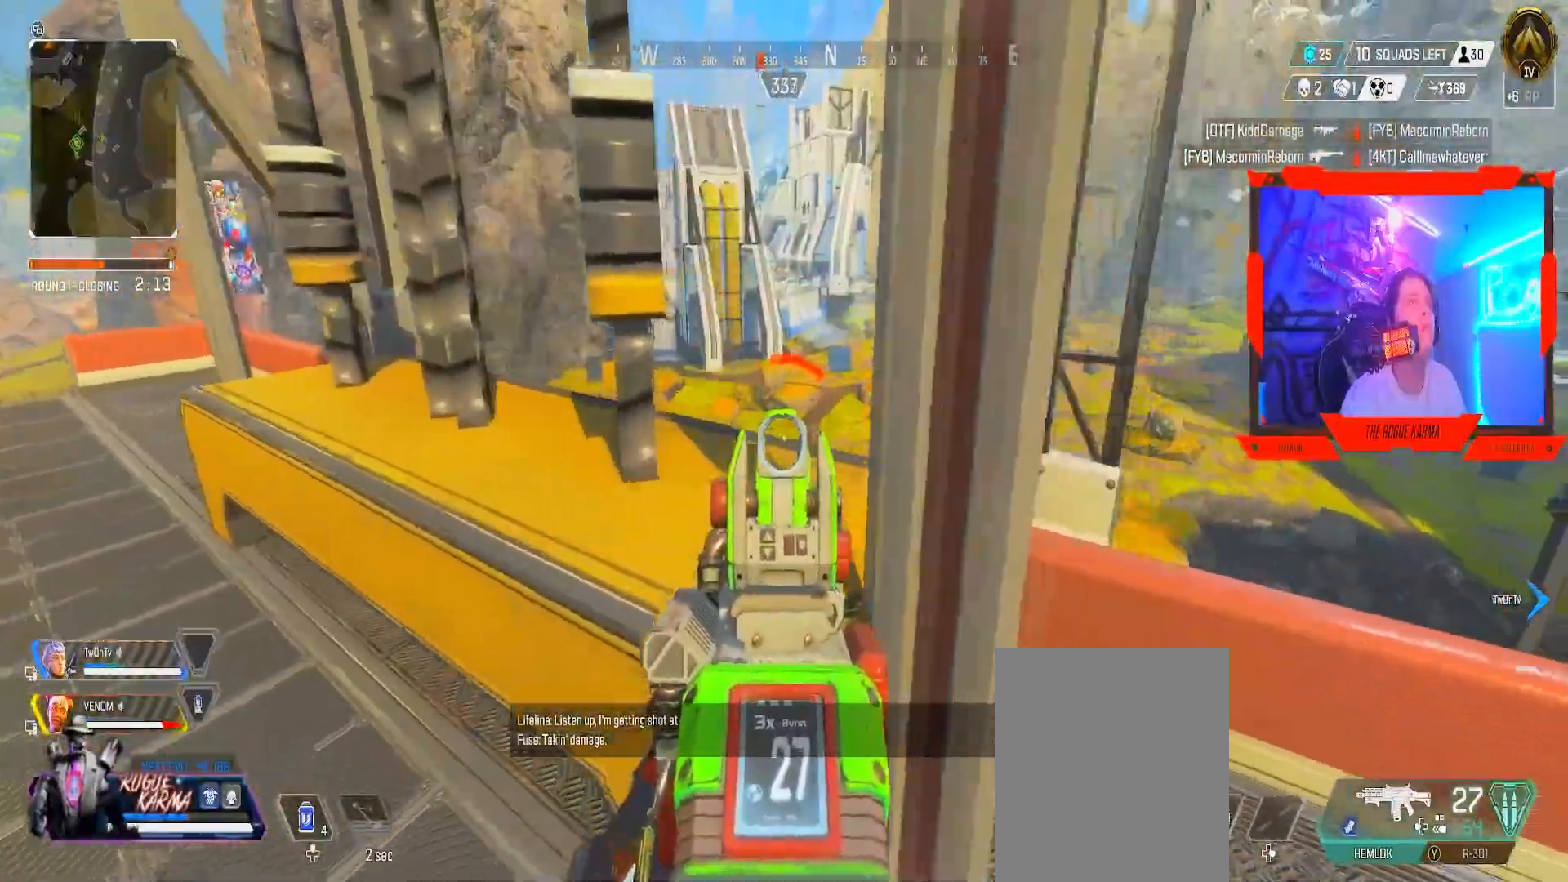
{"buttons": ["B"], "left_stick": "down-right", "right_stick": "right", "events": [[83, "left_stick", "down-right"], [117, "L2", "up"], [150, "B", "down"], [217, "right_stick", "right"]]}
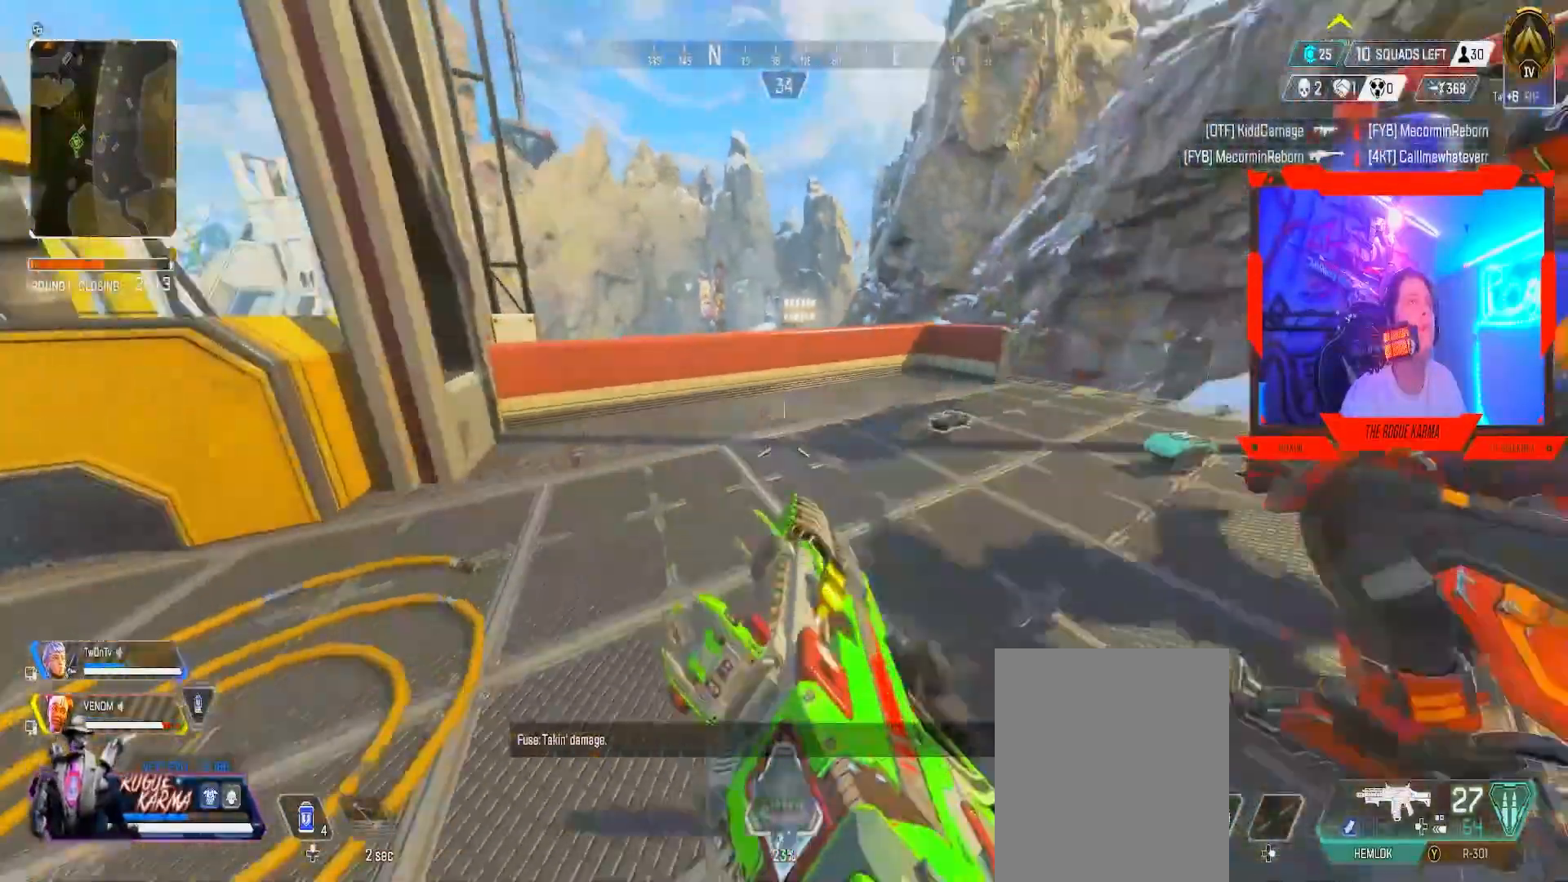
{"buttons": ["B"], "left_stick": "down-right", "right_stick": "center", "events": [[34, "right_stick", "center"], [201, "right_stick", "left"], [451, "right_stick", "center"]]}
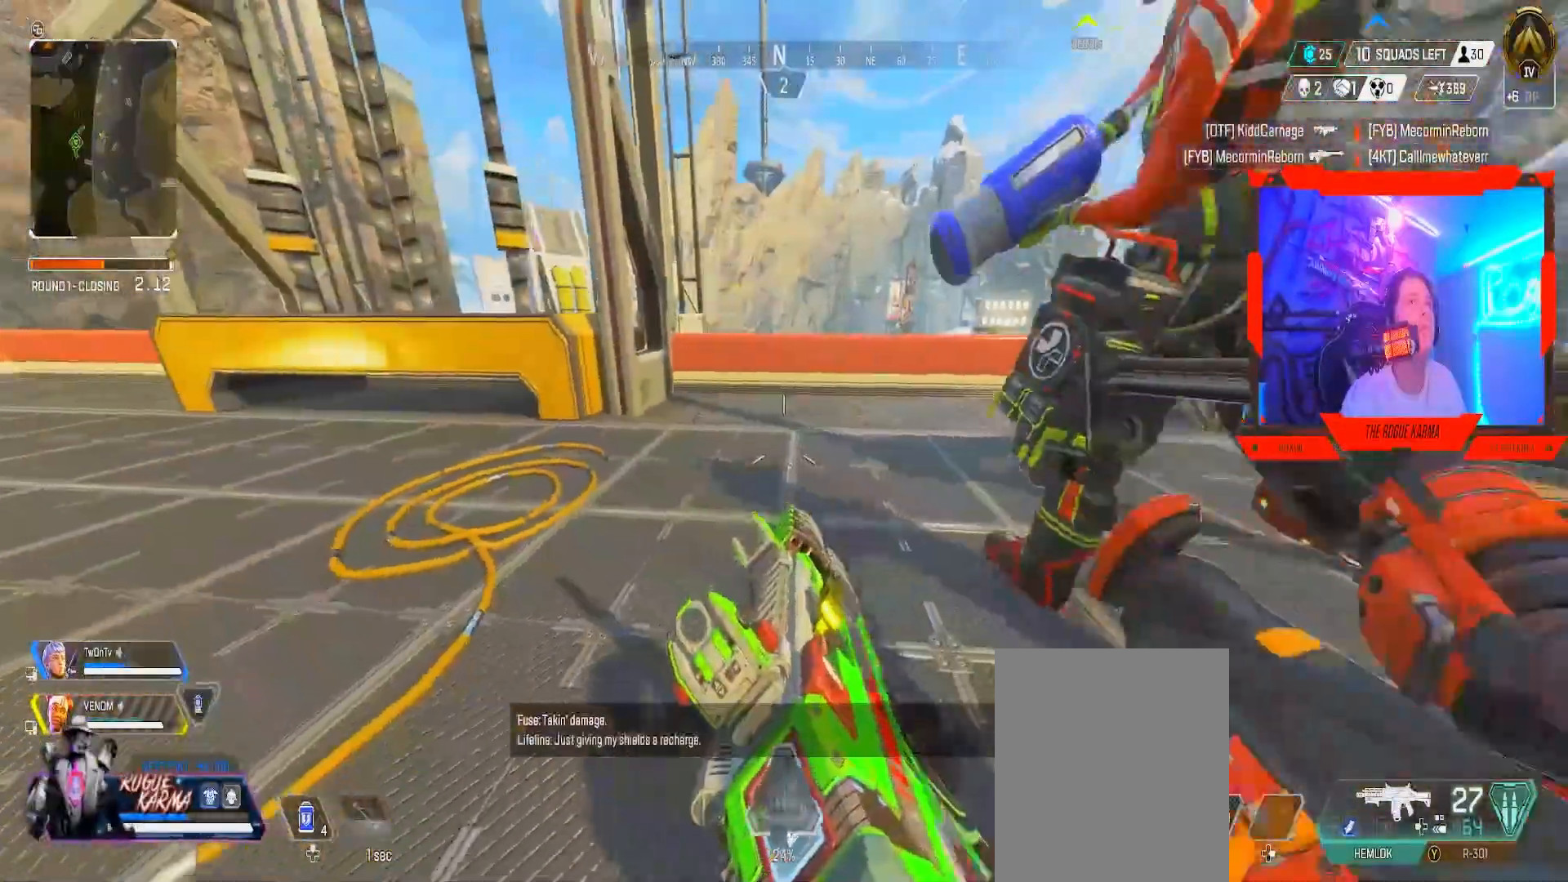
{"buttons": ["B"], "left_stick": "up-right", "right_stick": "center", "events": [[50, "right_stick", "right"], [267, "left_stick", "right"], [434, "left_stick", "up-right"], [434, "right_stick", "center"]]}
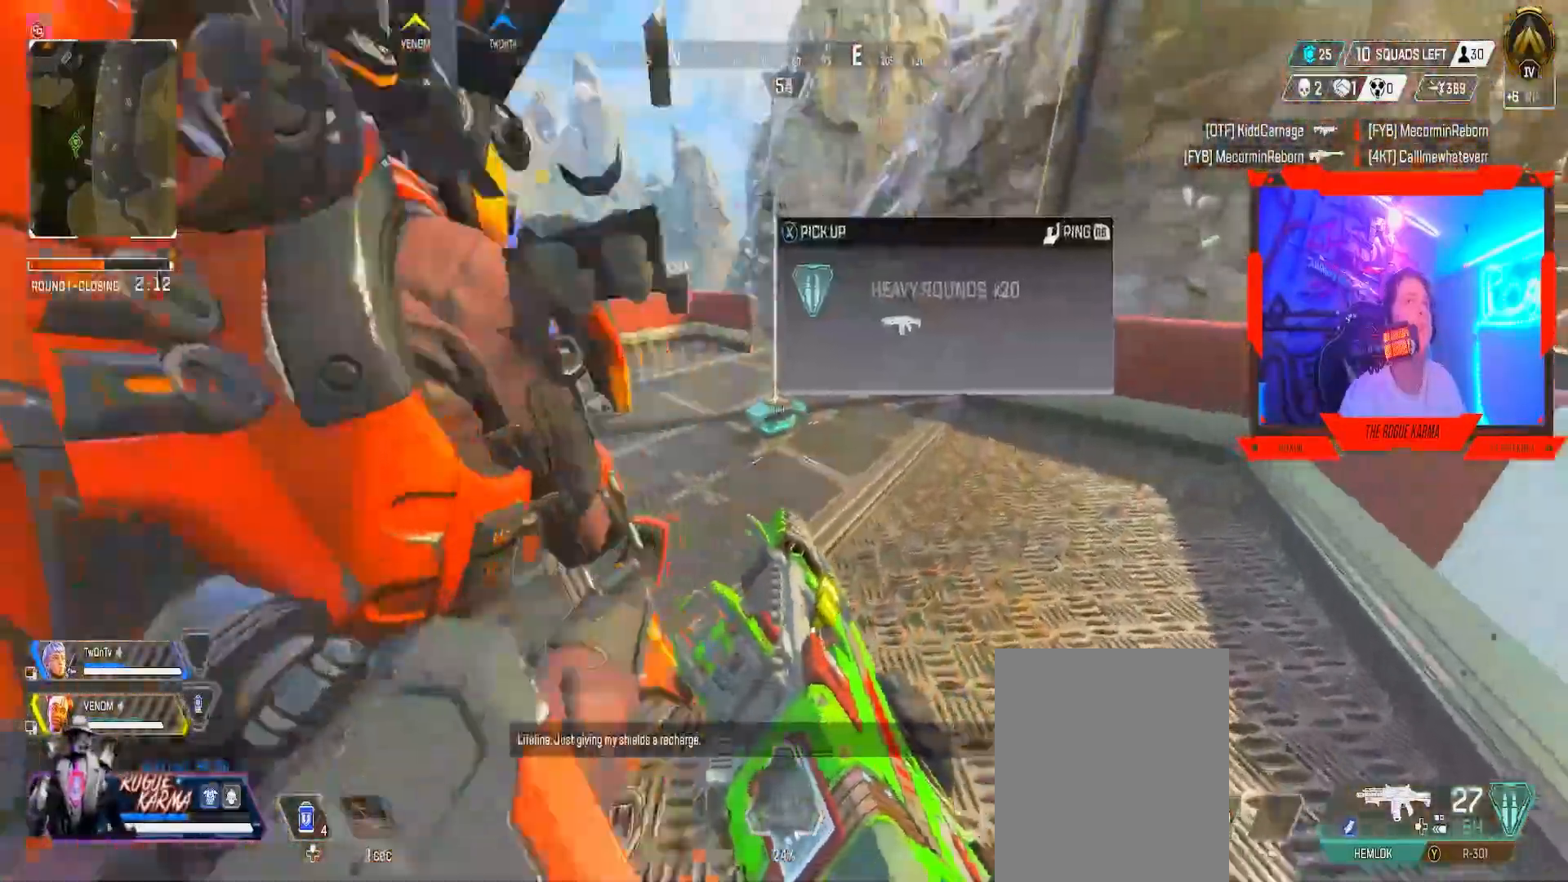
{"buttons": ["B"], "left_stick": "up-right", "right_stick": "center", "events": [[334, "X", "down"], [451, "X", "up"]]}